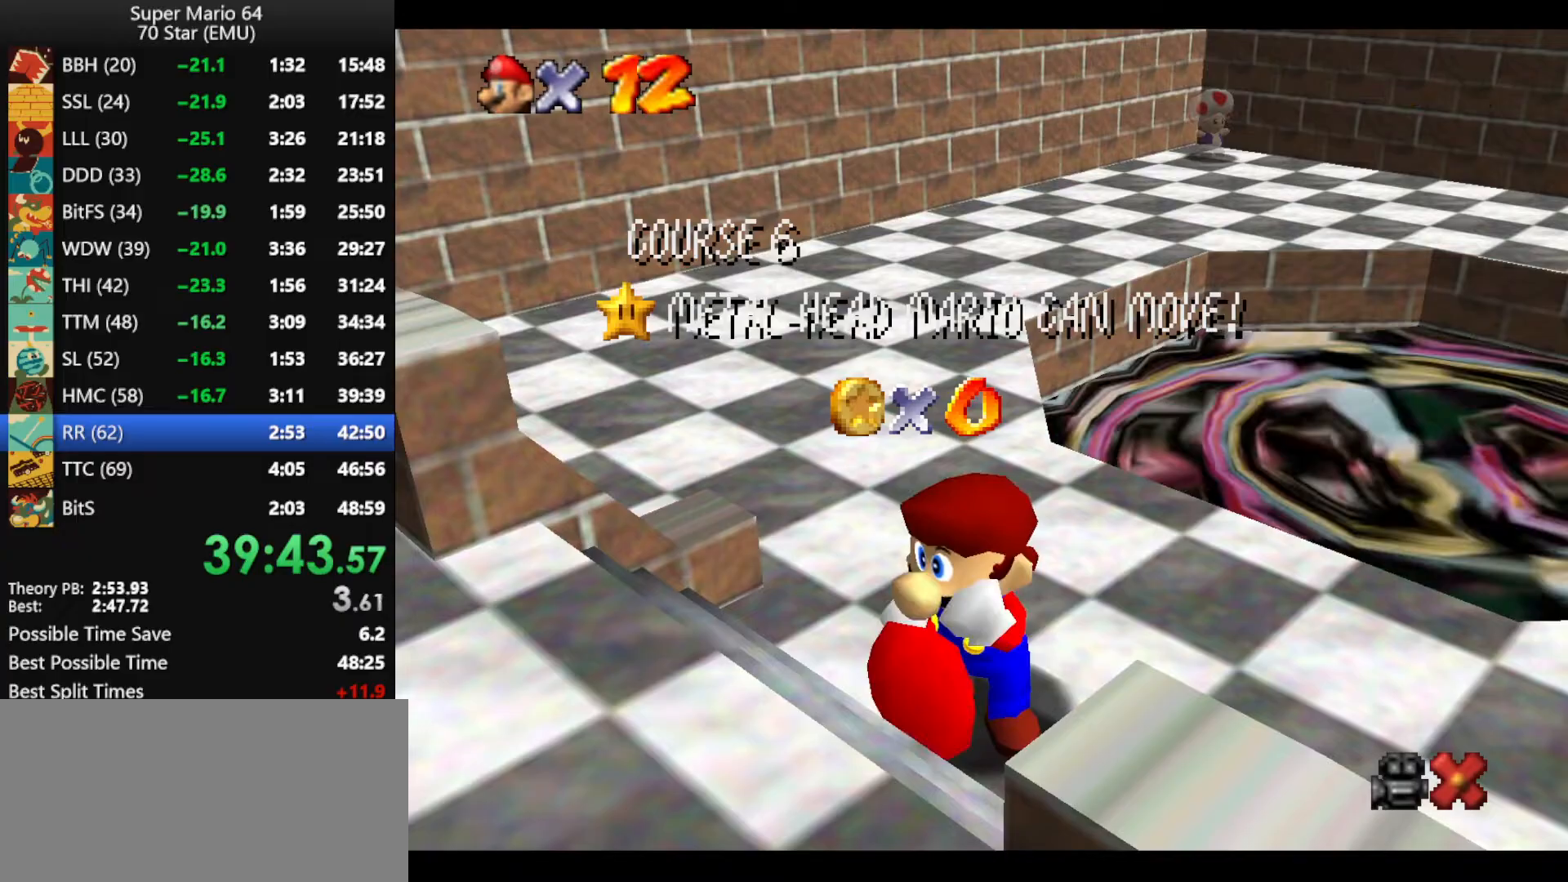
Gameplay with a controller (Nintendo layout); each line is a JSON object with the inputs held at the frame after it. "events" lists button and stick changes between this image and that frame as [ms after this image, input, new state], when the widget could be followed in between. Not read: L1 L3 R3.
{"buttons": [], "left_stick": "center", "events": [[167, "A", "down"], [300, "A", "up"], [333, "A", "down"], [467, "A", "up"]]}
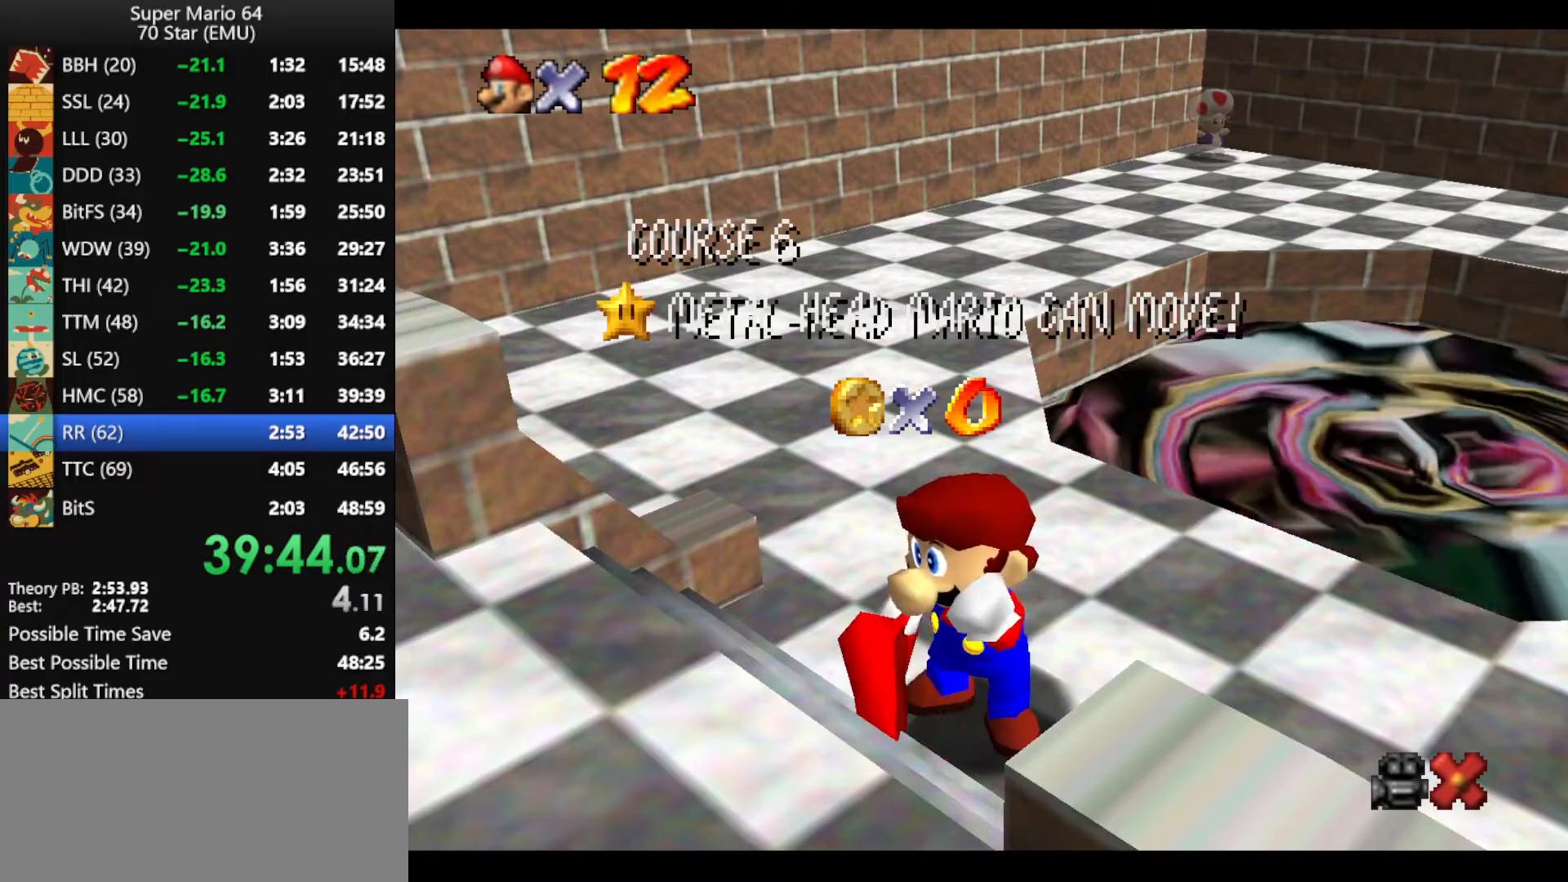
{"buttons": [], "left_stick": "center", "events": [[33, "A", "down"], [133, "A", "up"], [167, "A", "down"], [300, "A", "up"], [333, "A", "down"], [467, "A", "up"]]}
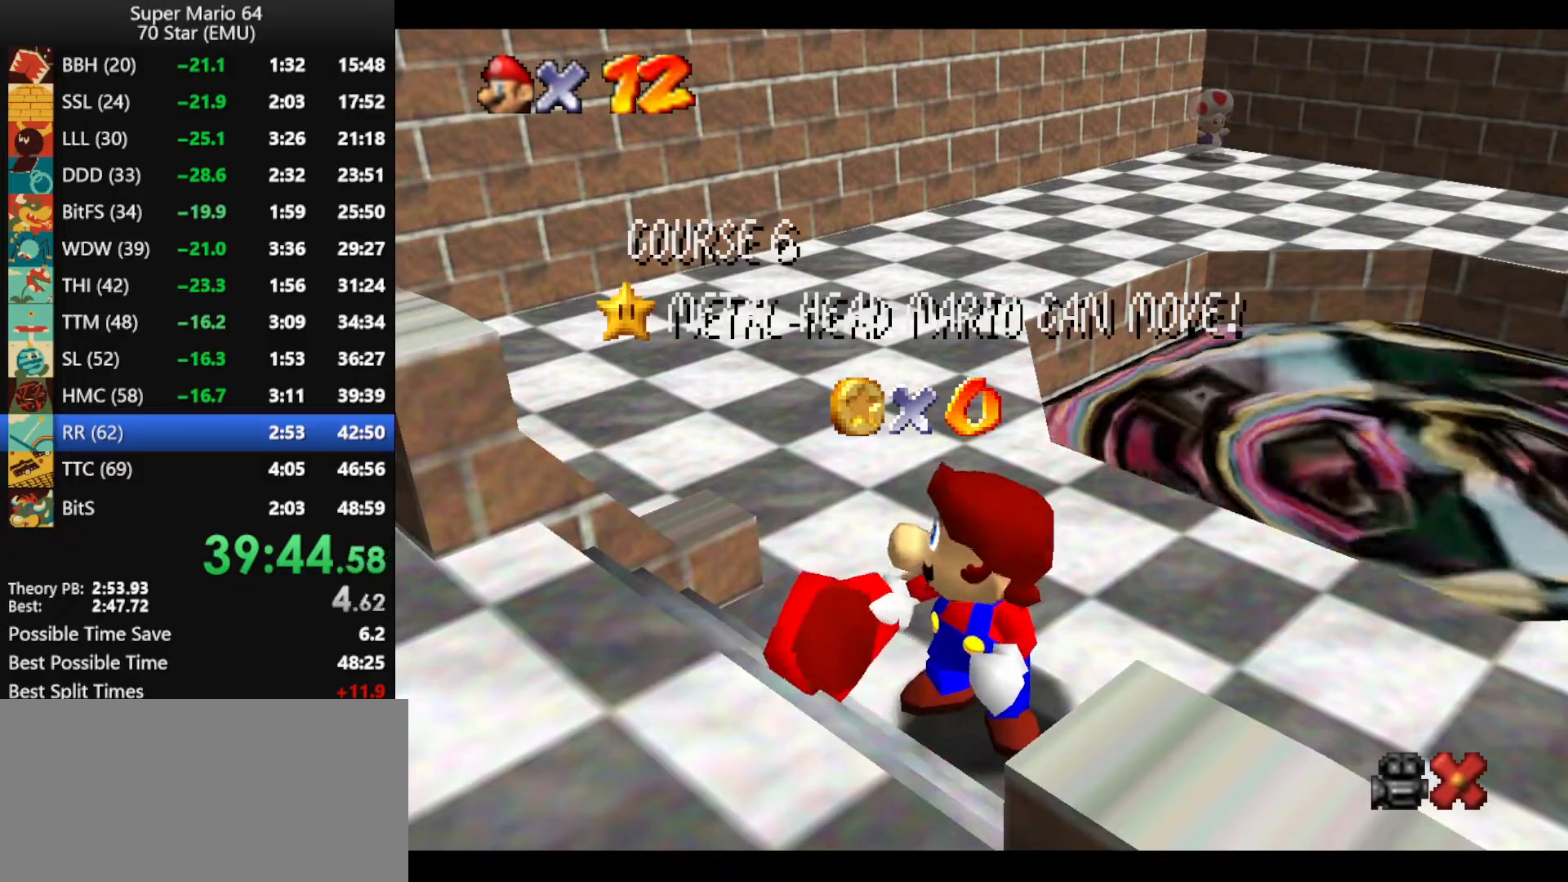
{"buttons": [], "left_stick": "center", "events": [[33, "A", "down"], [100, "A", "up"], [233, "A", "down"], [267, "A", "up"], [400, "A", "down"], [500, "A", "up"]]}
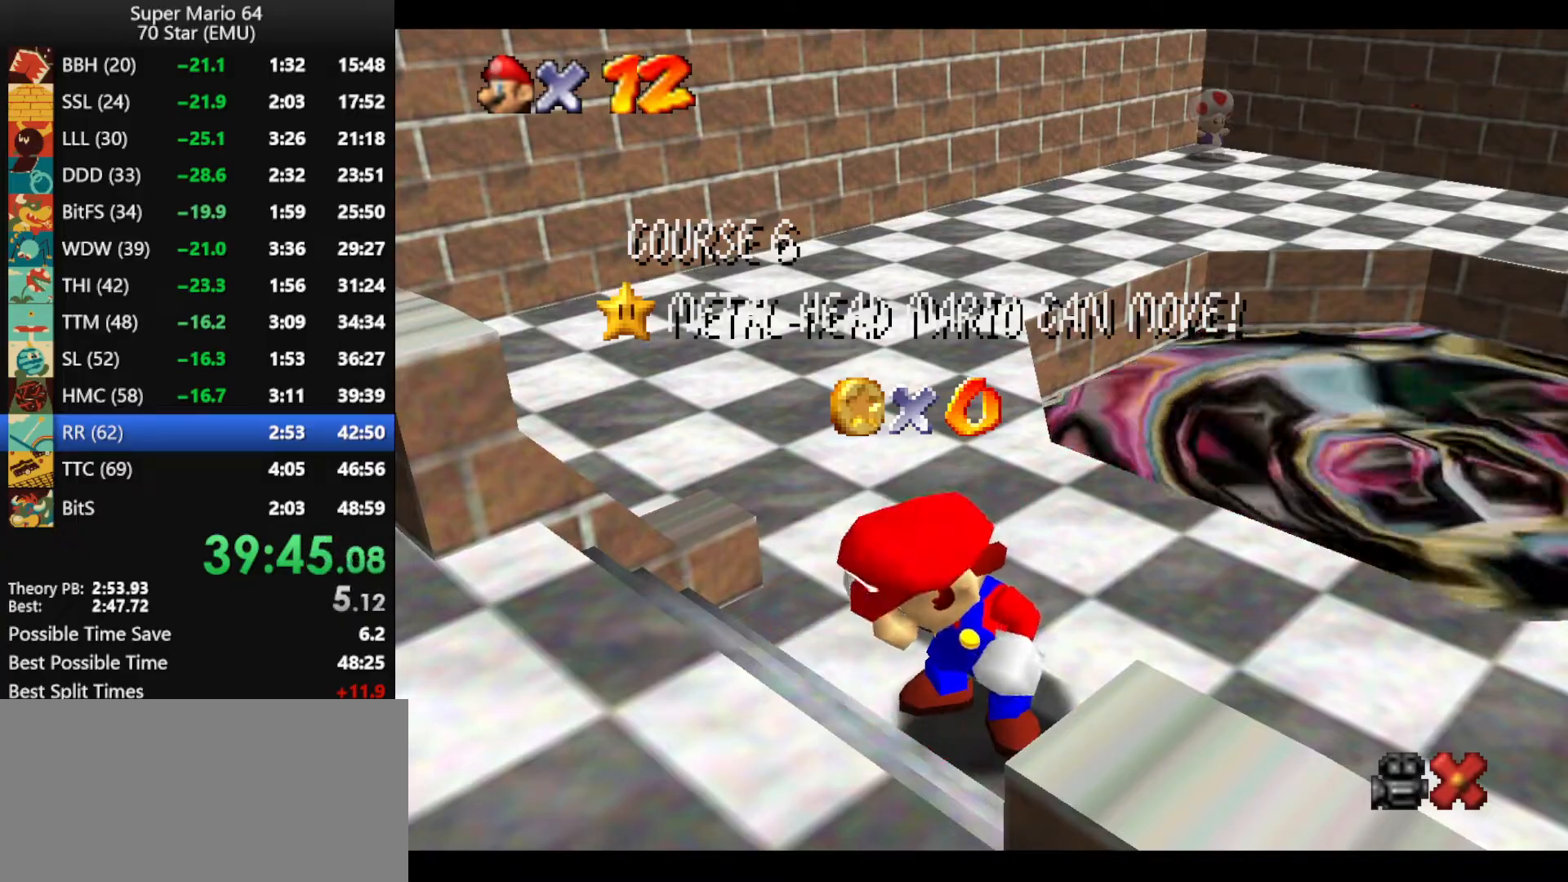
{"buttons": [], "left_stick": "up", "events": [[33, "A", "down"], [167, "A", "up"], [233, "A", "down"], [300, "A", "up"], [400, "A", "down"], [467, "A", "up"], [500, "left_stick", "up"]]}
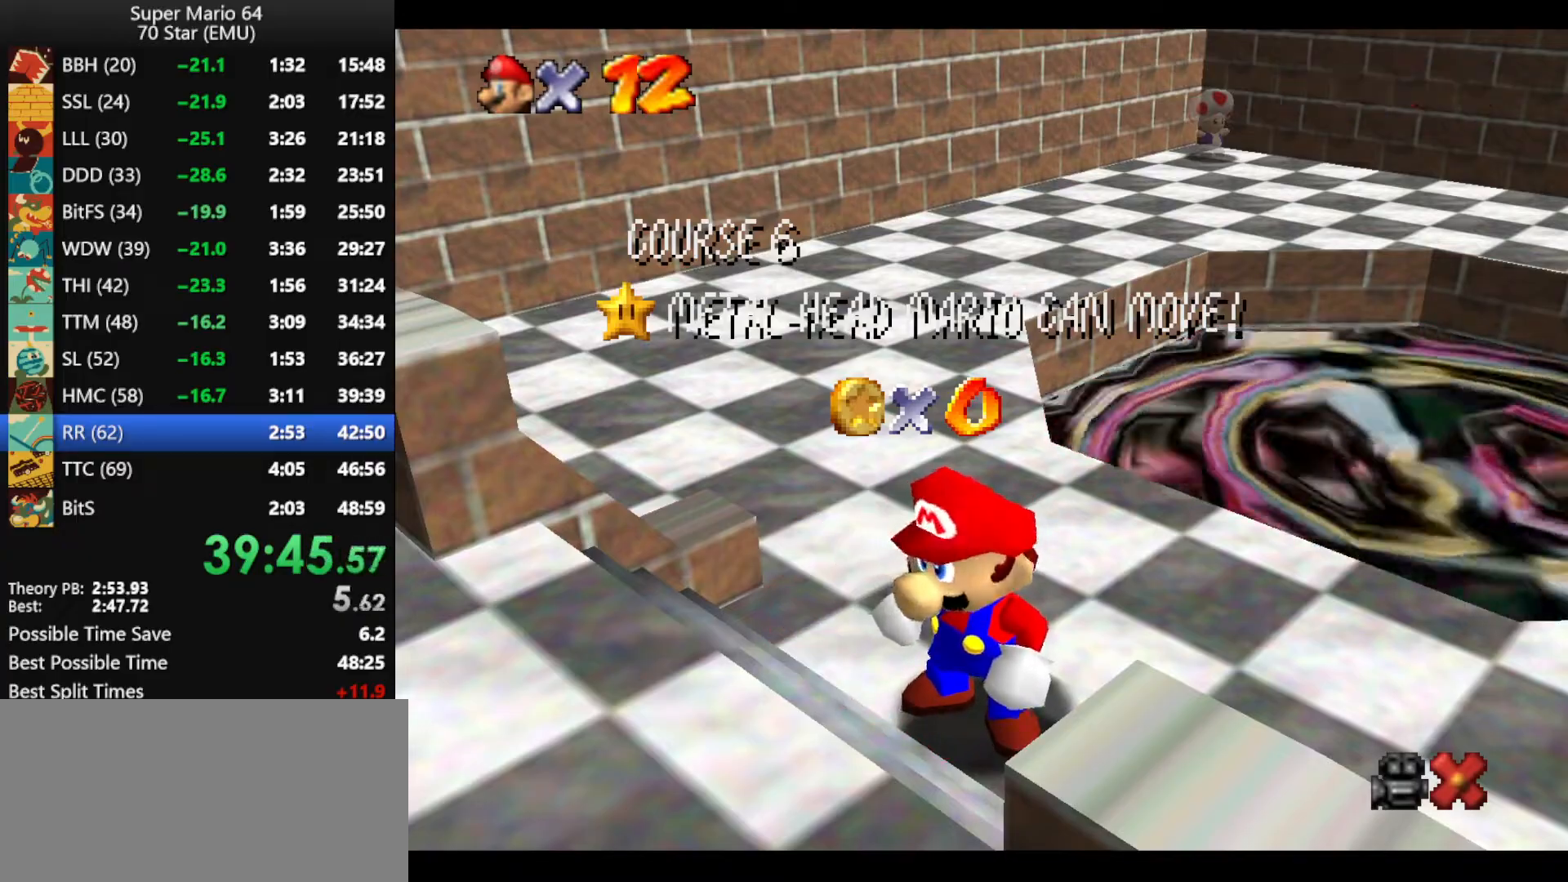
{"buttons": [], "left_stick": "up-right", "events": [[33, "A", "down"], [133, "A", "up"], [133, "left_stick", "up-right"], [200, "A", "down"], [267, "A", "up"], [367, "A", "down"], [433, "A", "up"]]}
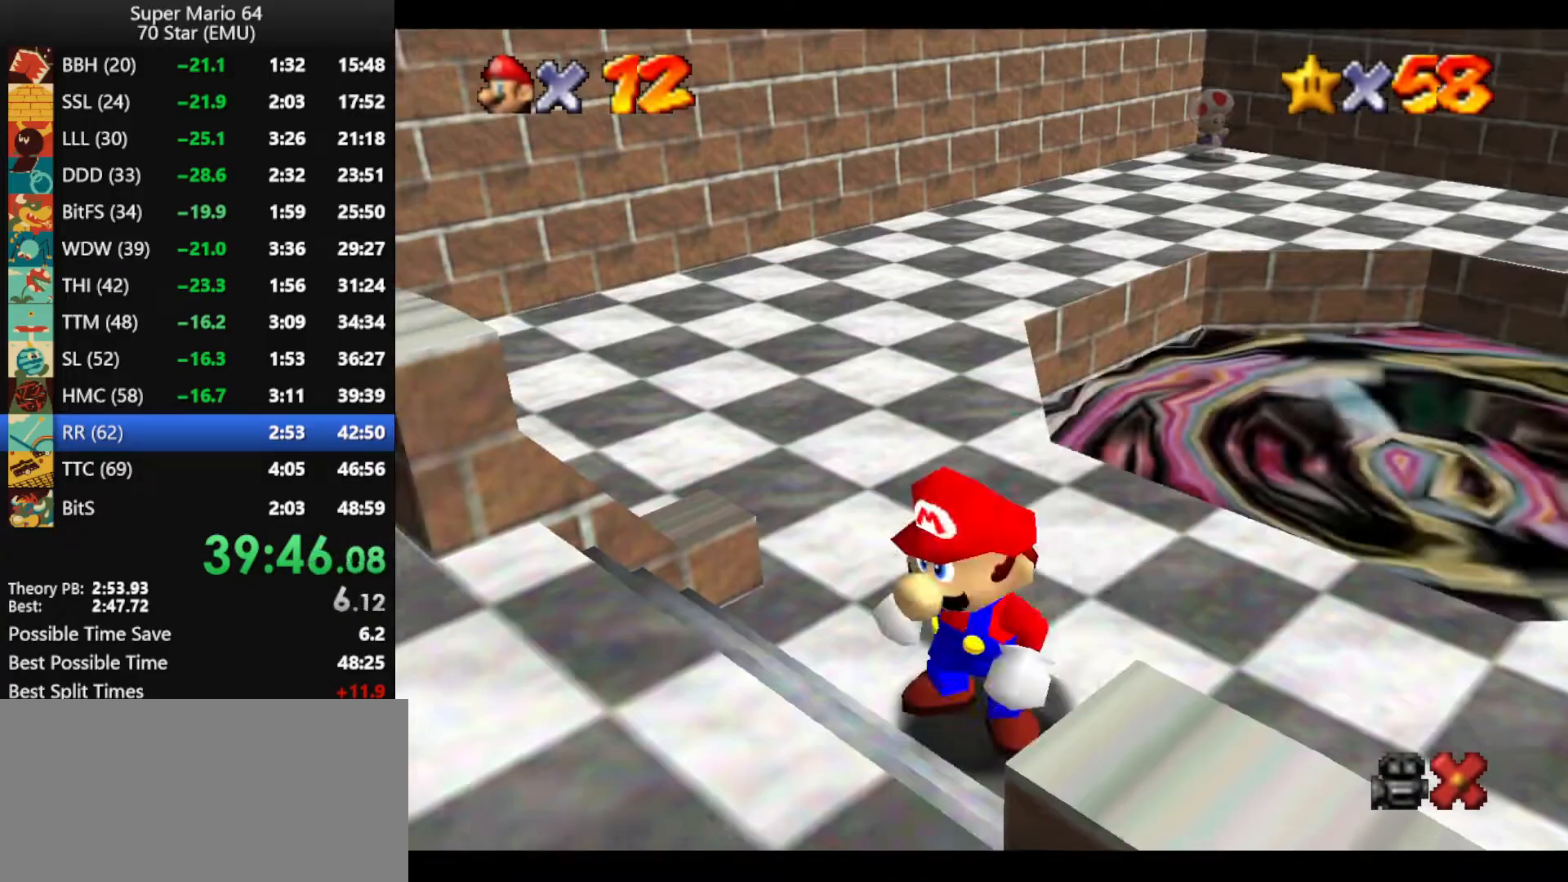
{"buttons": [], "left_stick": "up-right", "events": [[233, "A", "down"], [333, "A", "up"]]}
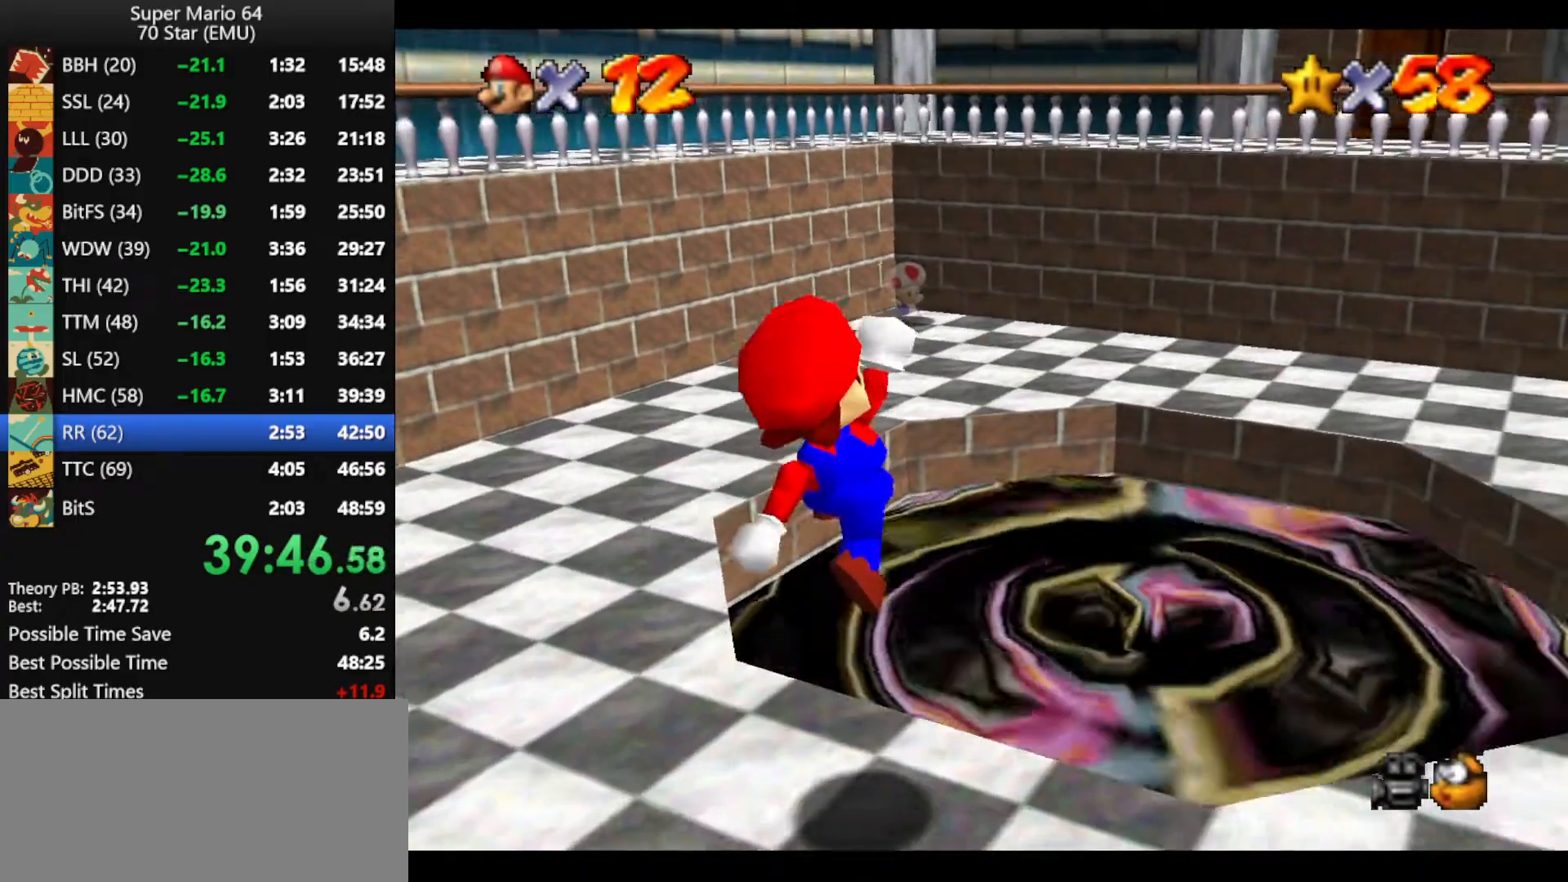
{"buttons": [], "left_stick": "up-right", "events": []}
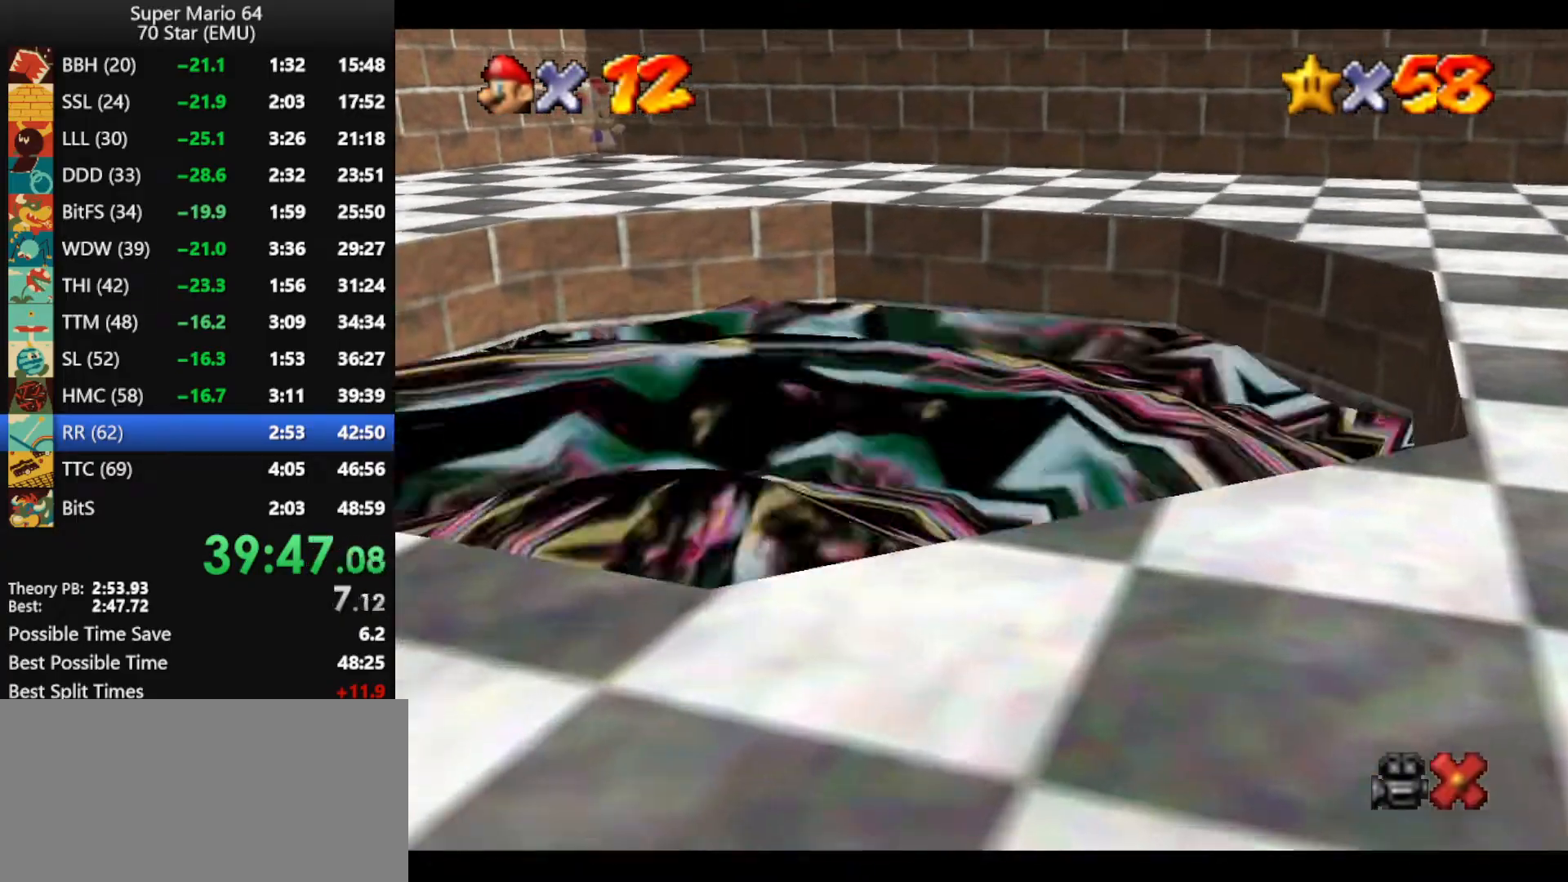
{"buttons": ["A"], "left_stick": "center", "events": [[67, "A", "down"], [167, "A", "up"], [233, "A", "down"], [333, "left_stick", "center"], [367, "A", "up"], [433, "A", "down"]]}
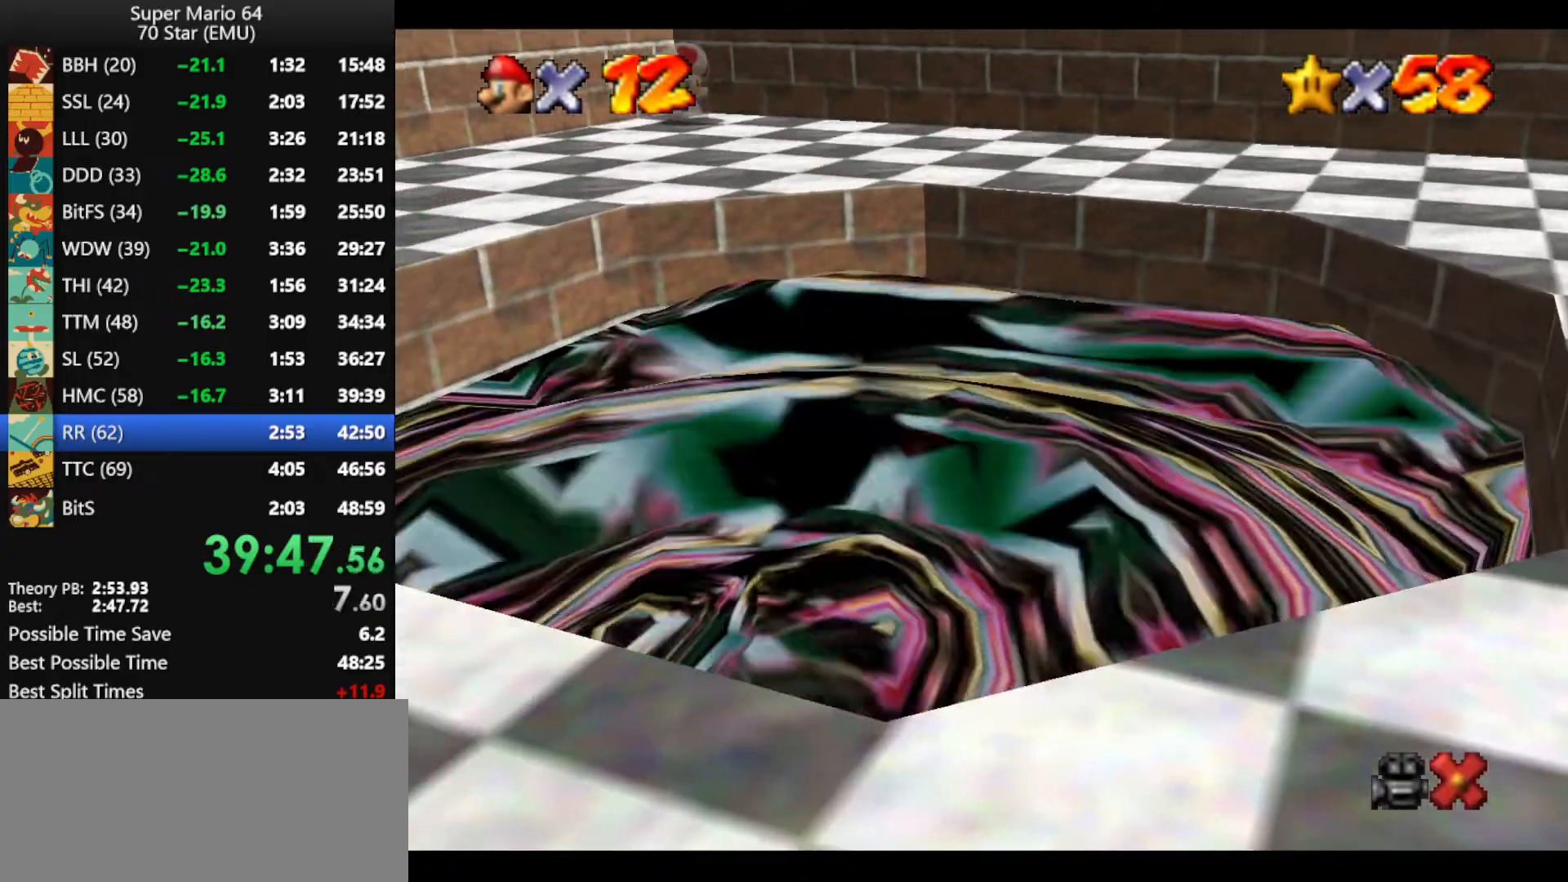
{"buttons": ["A"], "left_stick": "center", "events": [[33, "A", "up"], [133, "A", "down"], [200, "A", "up"], [300, "A", "down"], [400, "A", "up"], [467, "A", "down"]]}
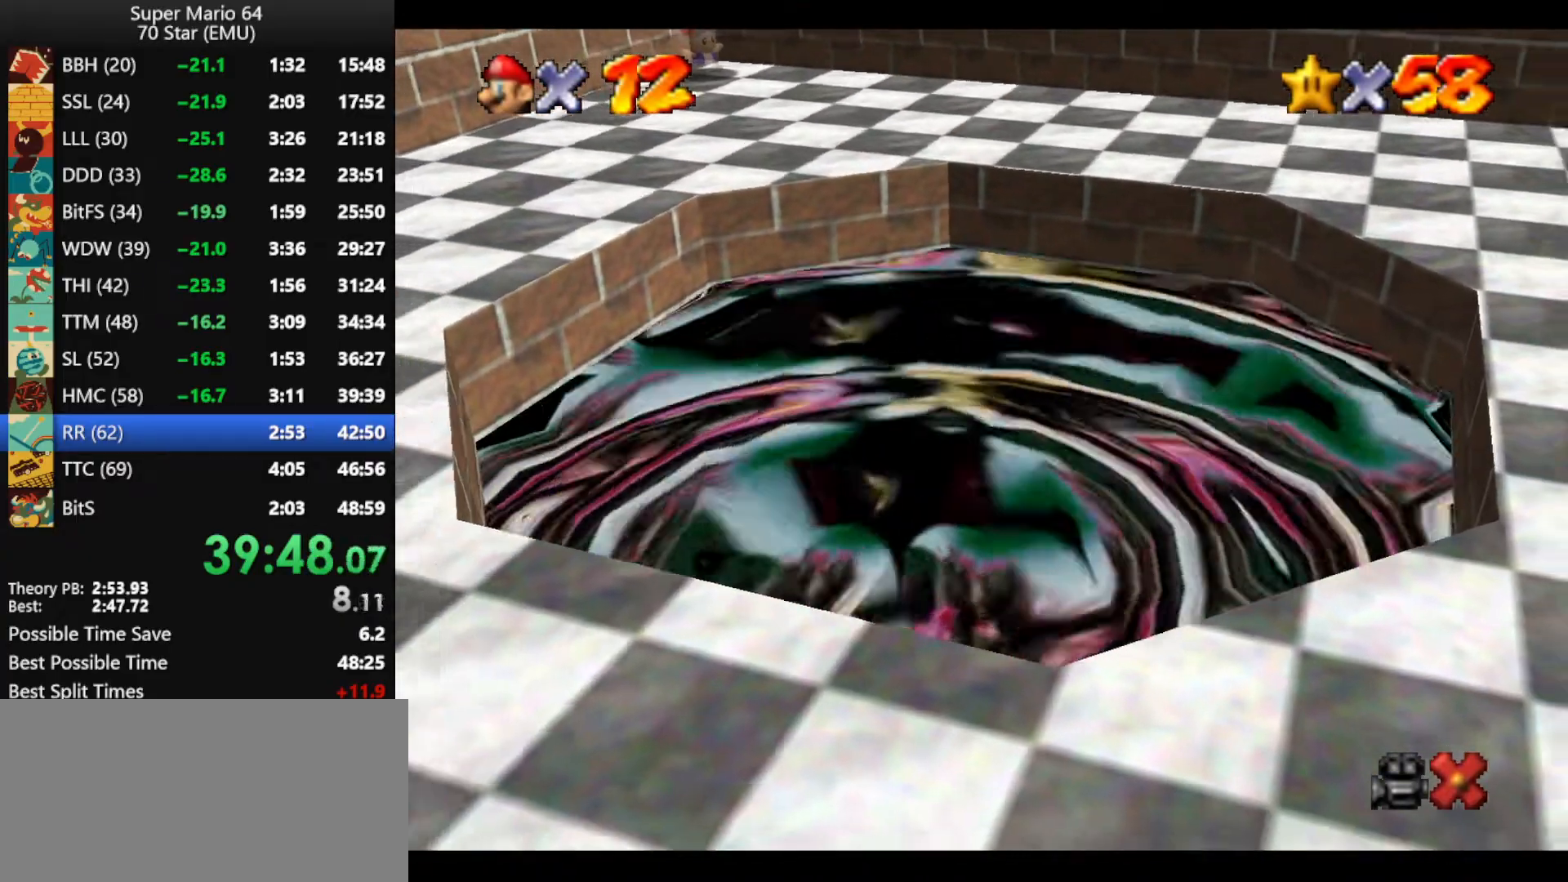
{"buttons": ["A"], "left_stick": "center", "events": [[67, "A", "up"], [133, "A", "down"], [233, "A", "up"], [300, "A", "down"], [400, "A", "up"], [500, "A", "down"]]}
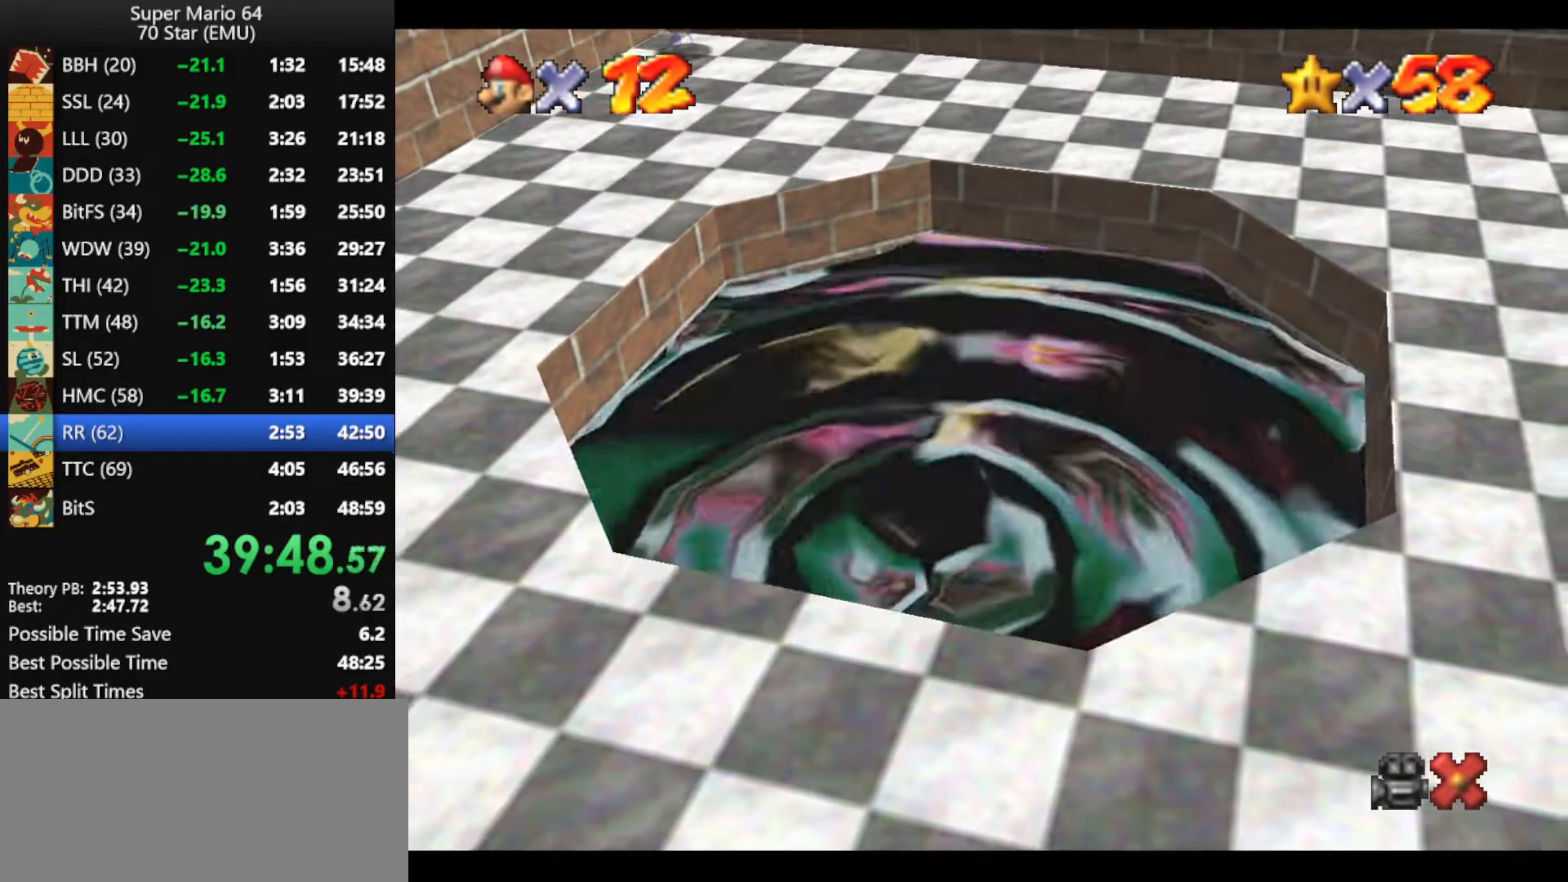
{"buttons": ["A"], "left_stick": "center", "events": [[100, "A", "up"], [167, "A", "down"], [267, "A", "up"], [333, "A", "down"], [433, "A", "up"], [500, "A", "down"]]}
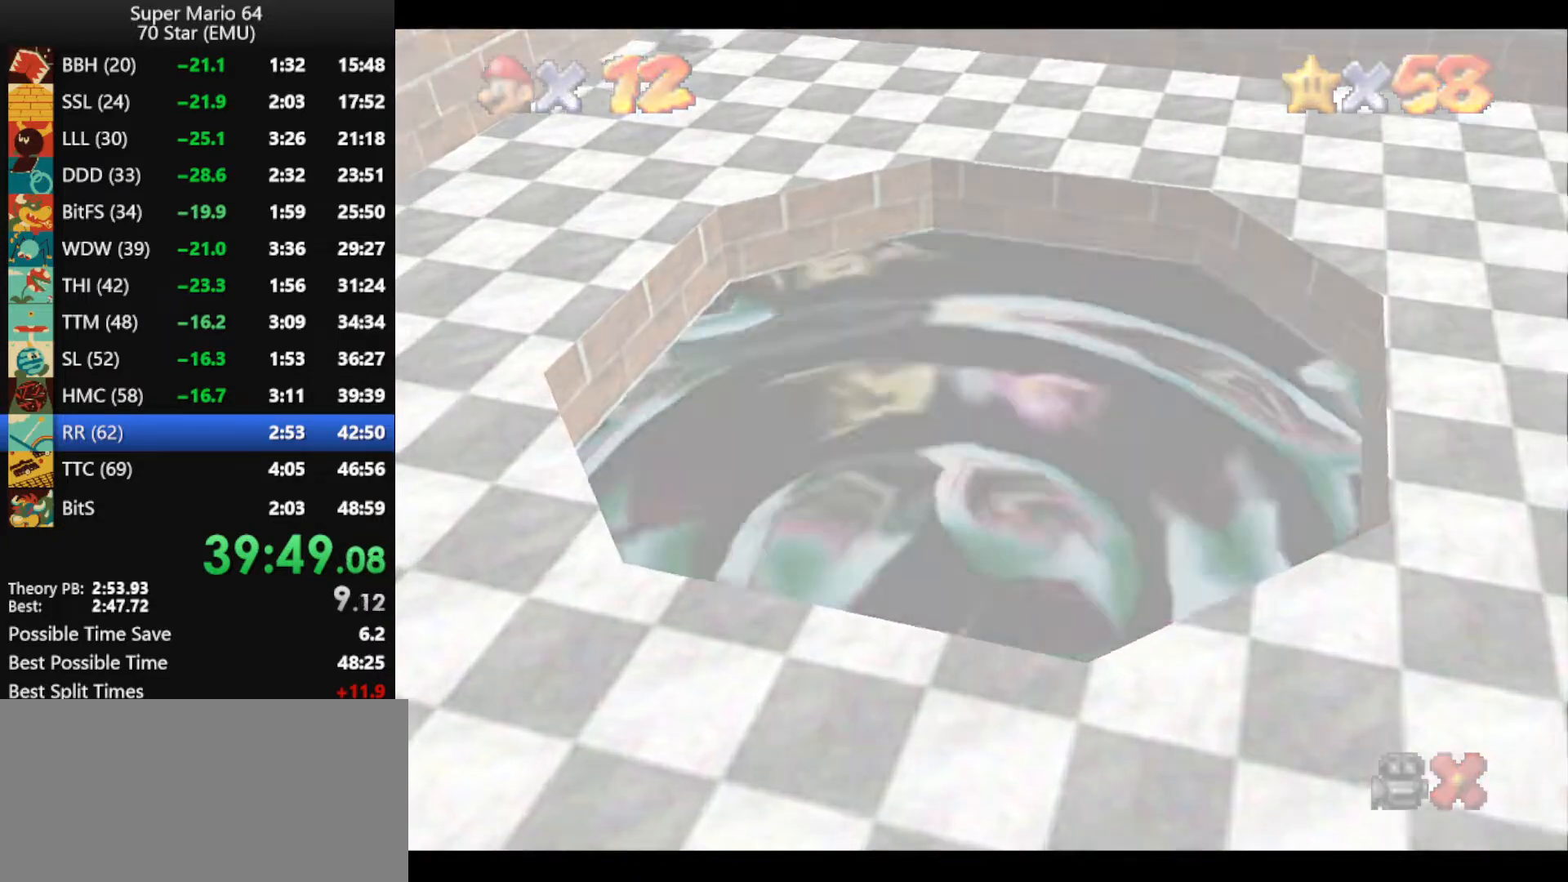
{"buttons": ["A"], "left_stick": "center", "events": [[100, "A", "up"], [167, "A", "down"], [267, "A", "up"], [333, "A", "down"], [433, "A", "up"], [500, "A", "down"]]}
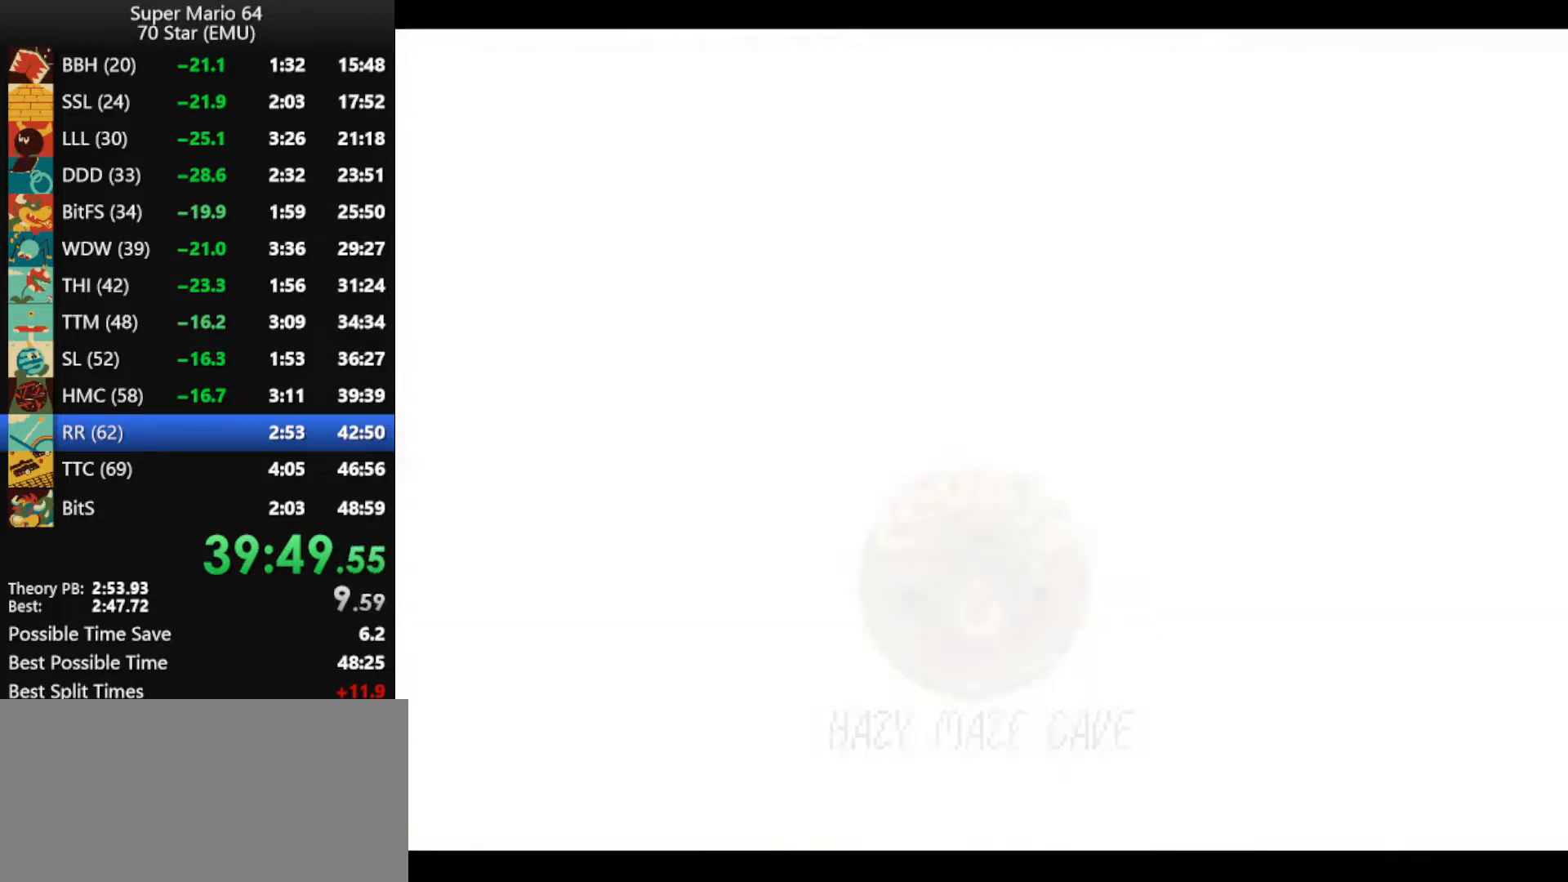
{"buttons": ["A"], "left_stick": "center", "events": [[100, "A", "up"], [167, "A", "down"], [267, "A", "up"], [333, "A", "down"], [400, "A", "up"], [500, "A", "down"]]}
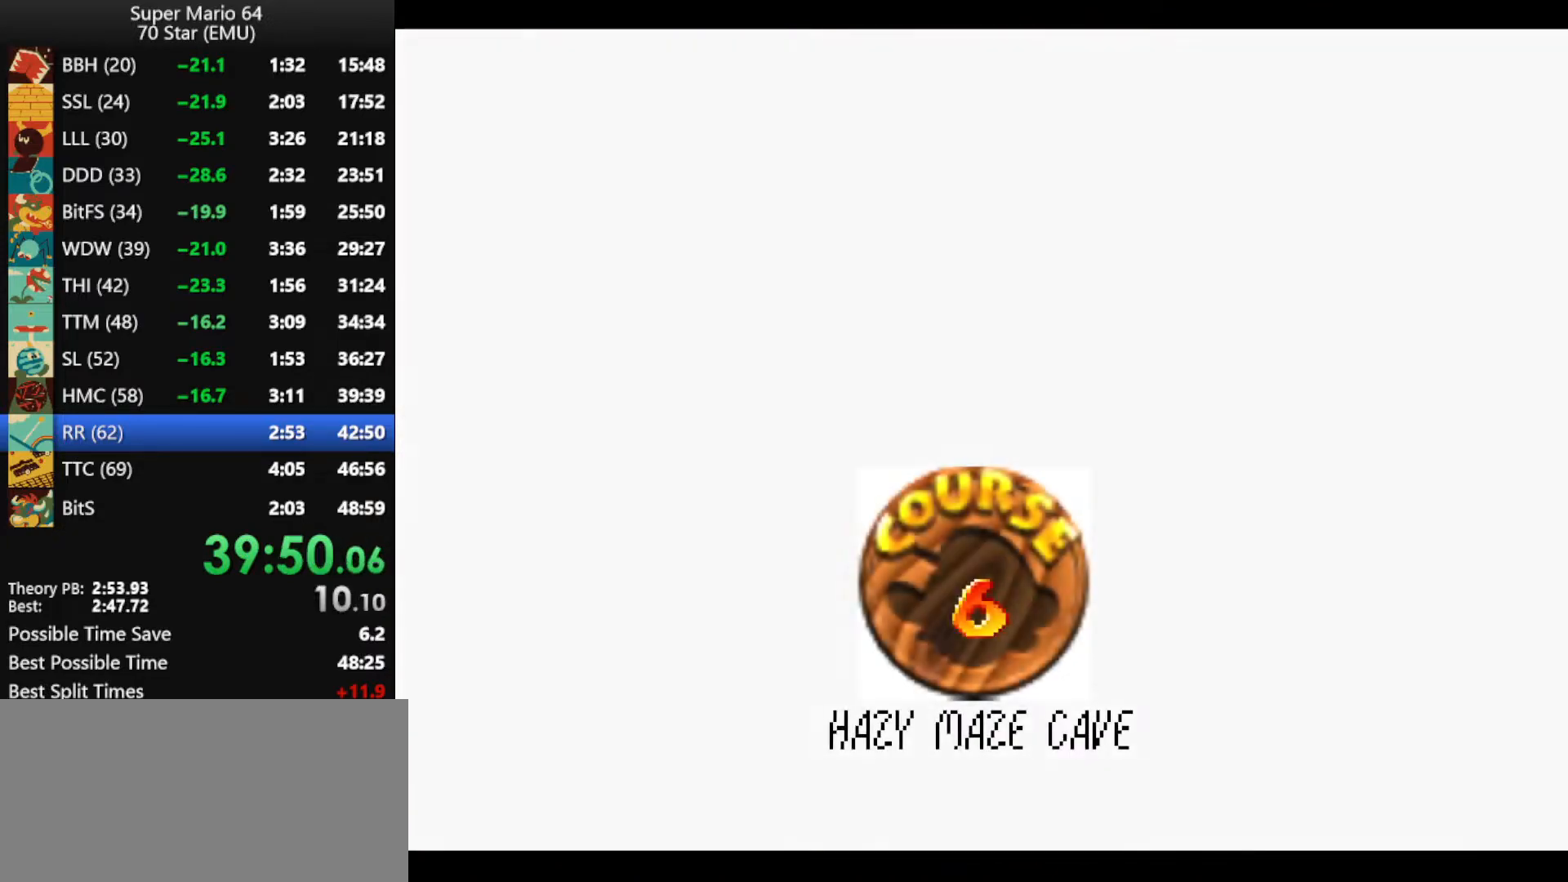
{"buttons": ["A"], "left_stick": "center", "events": [[233, "A", "up"], [300, "A", "down"], [400, "A", "up"], [433, "A", "down"]]}
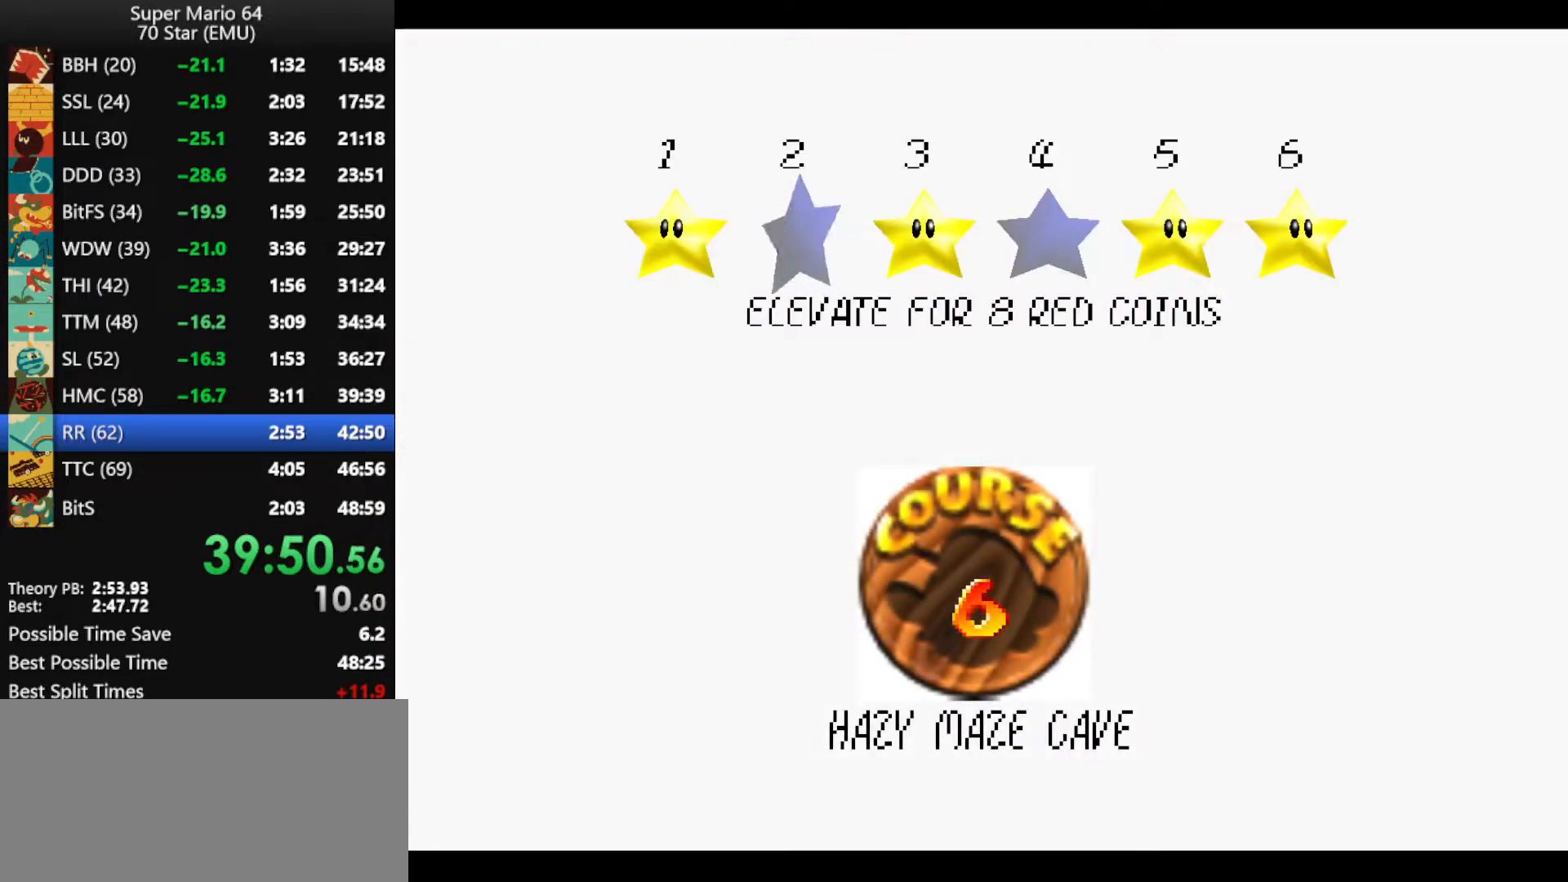
{"buttons": [], "left_stick": "center", "events": [[33, "A", "up"], [100, "A", "down"], [167, "A", "up"], [267, "A", "down"], [333, "A", "up"], [400, "A", "down"], [500, "A", "up"]]}
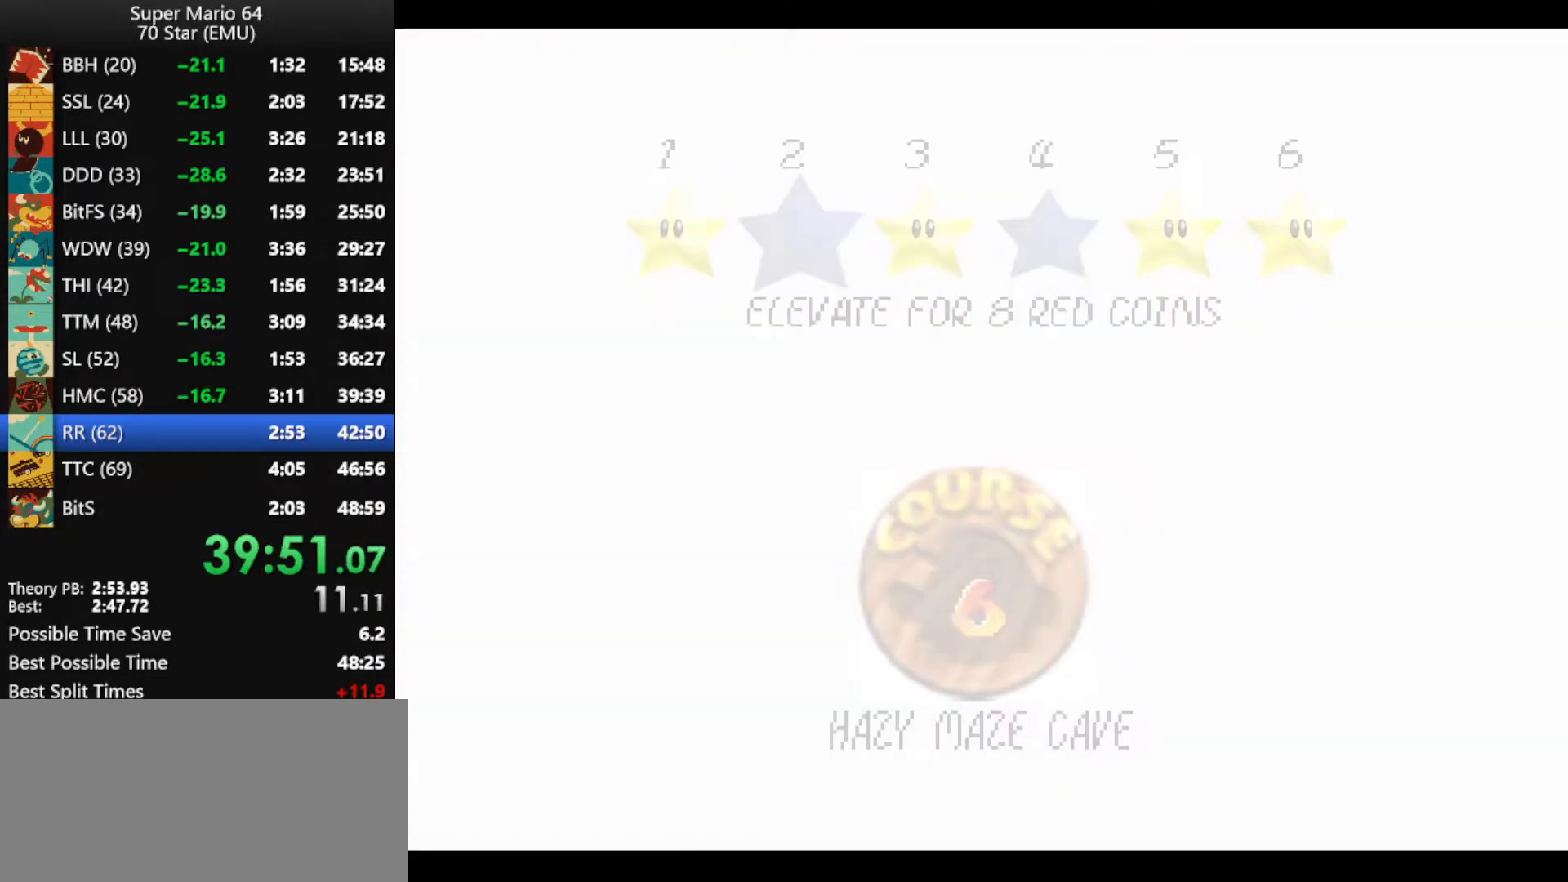
{"buttons": [], "left_stick": "center", "events": [[67, "A", "down"], [133, "A", "up"]]}
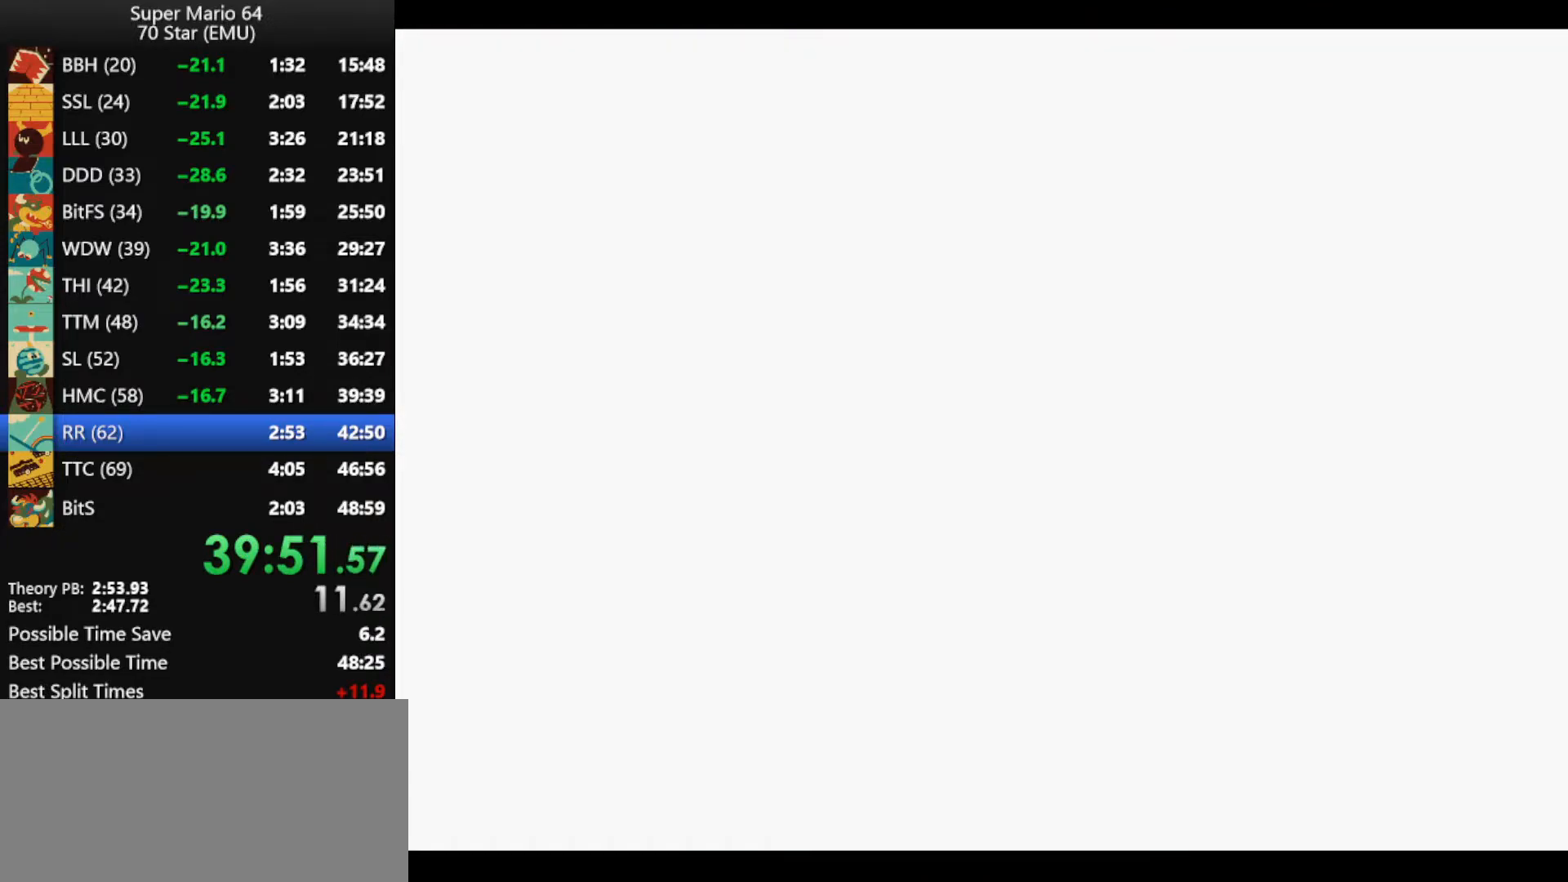
{"buttons": [], "left_stick": "center", "events": [[133, "A", "down"], [200, "A", "up"]]}
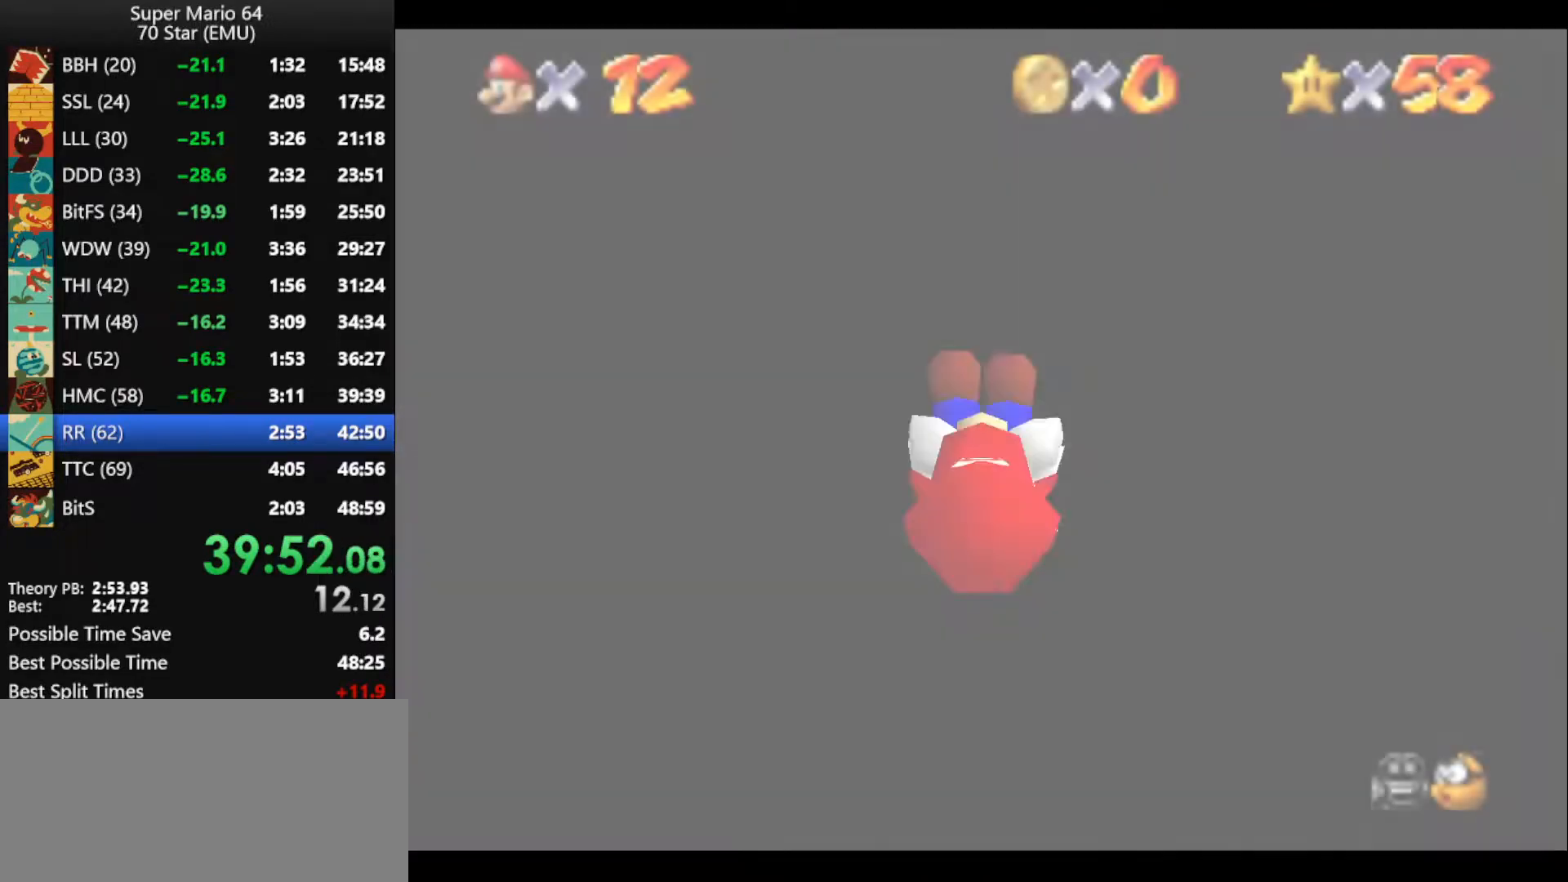
{"buttons": [], "left_stick": "center", "events": []}
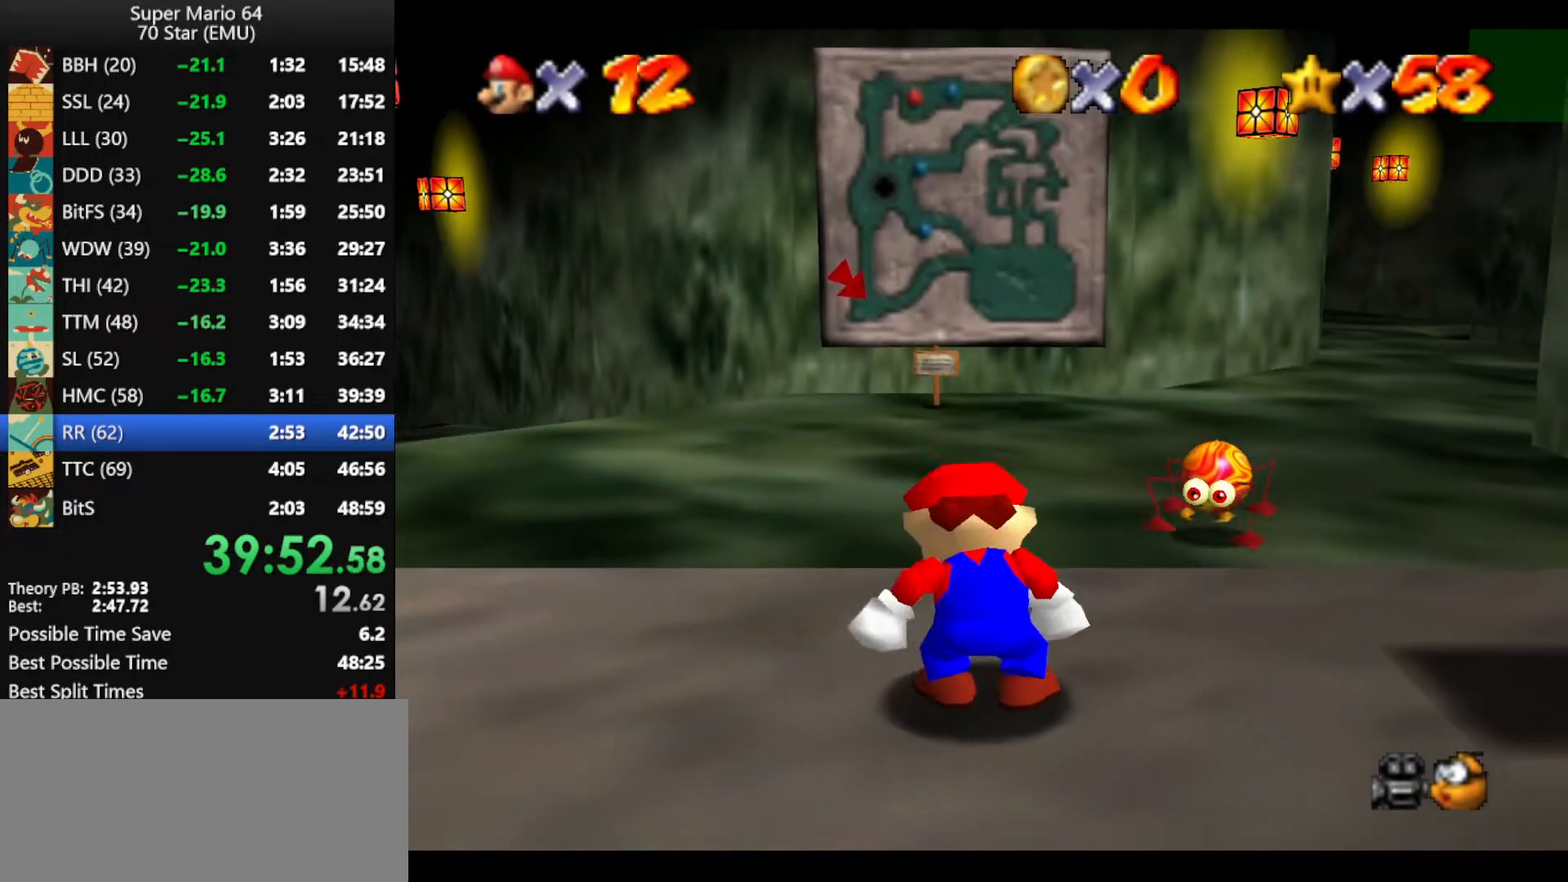
{"buttons": ["START"], "left_stick": "down", "events": [[367, "START", "down"], [433, "START", "up"], [433, "left_stick", "down"], [500, "START", "down"]]}
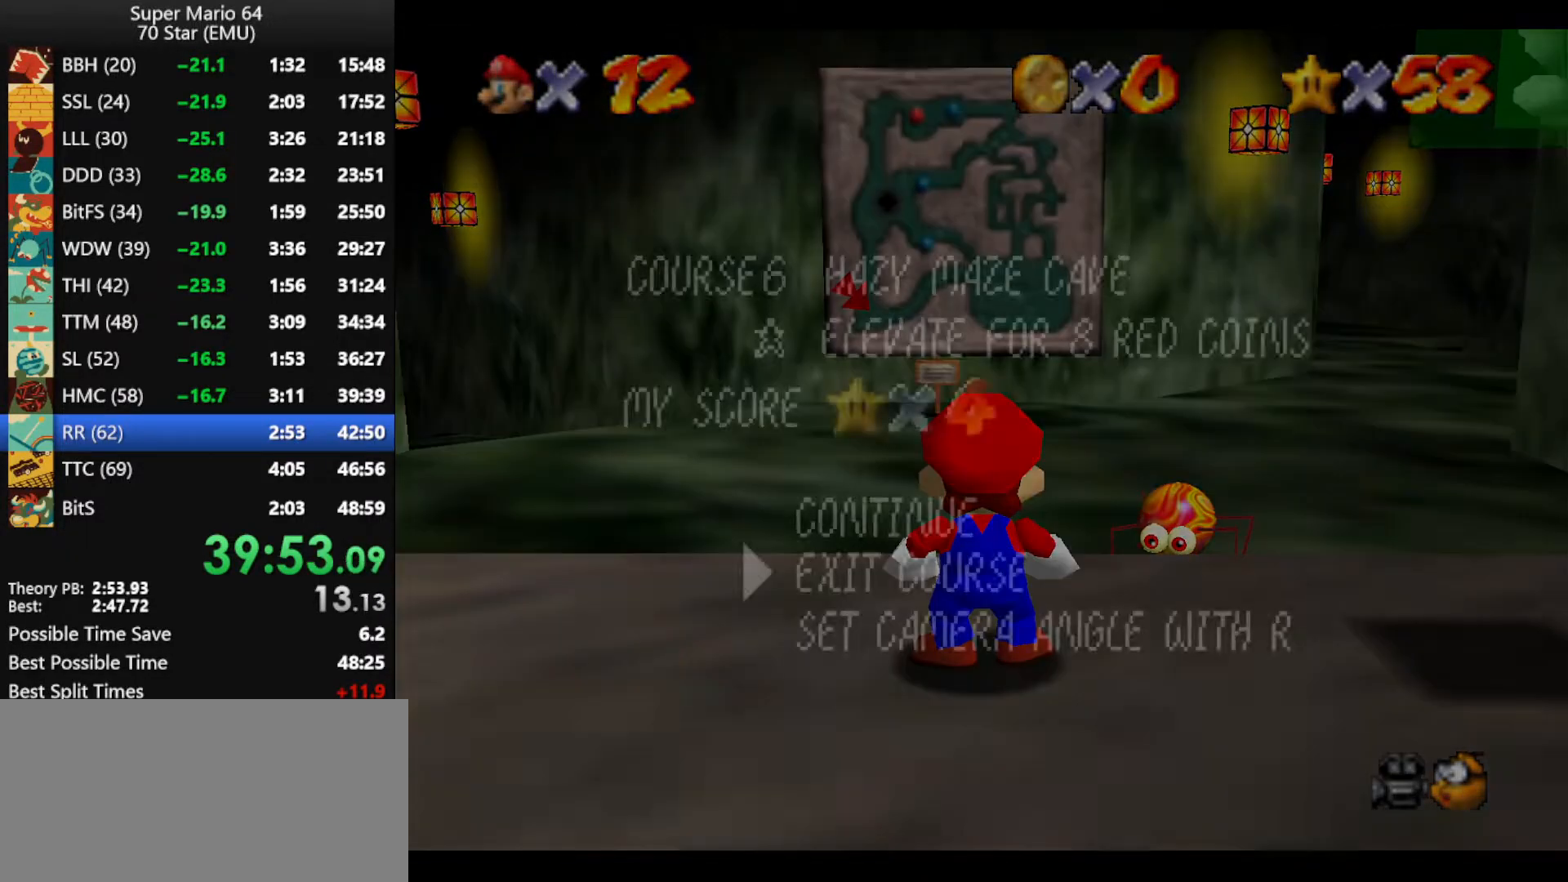
{"buttons": [], "left_stick": "up", "events": [[67, "left_stick", "center"], [100, "START", "up"], [400, "left_stick", "up"]]}
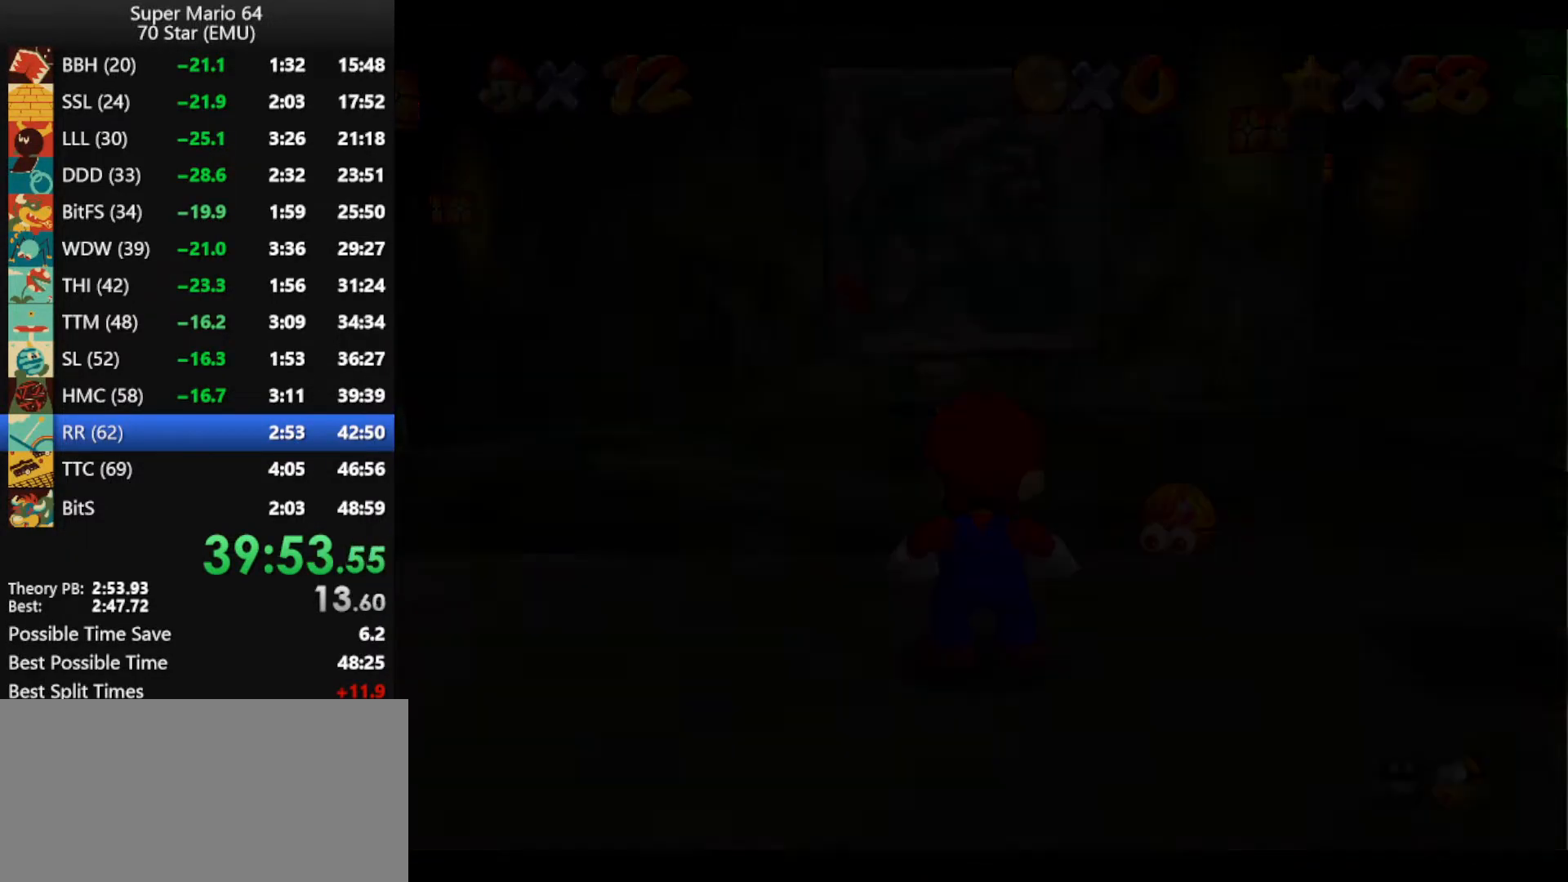
{"buttons": [], "left_stick": "up", "events": []}
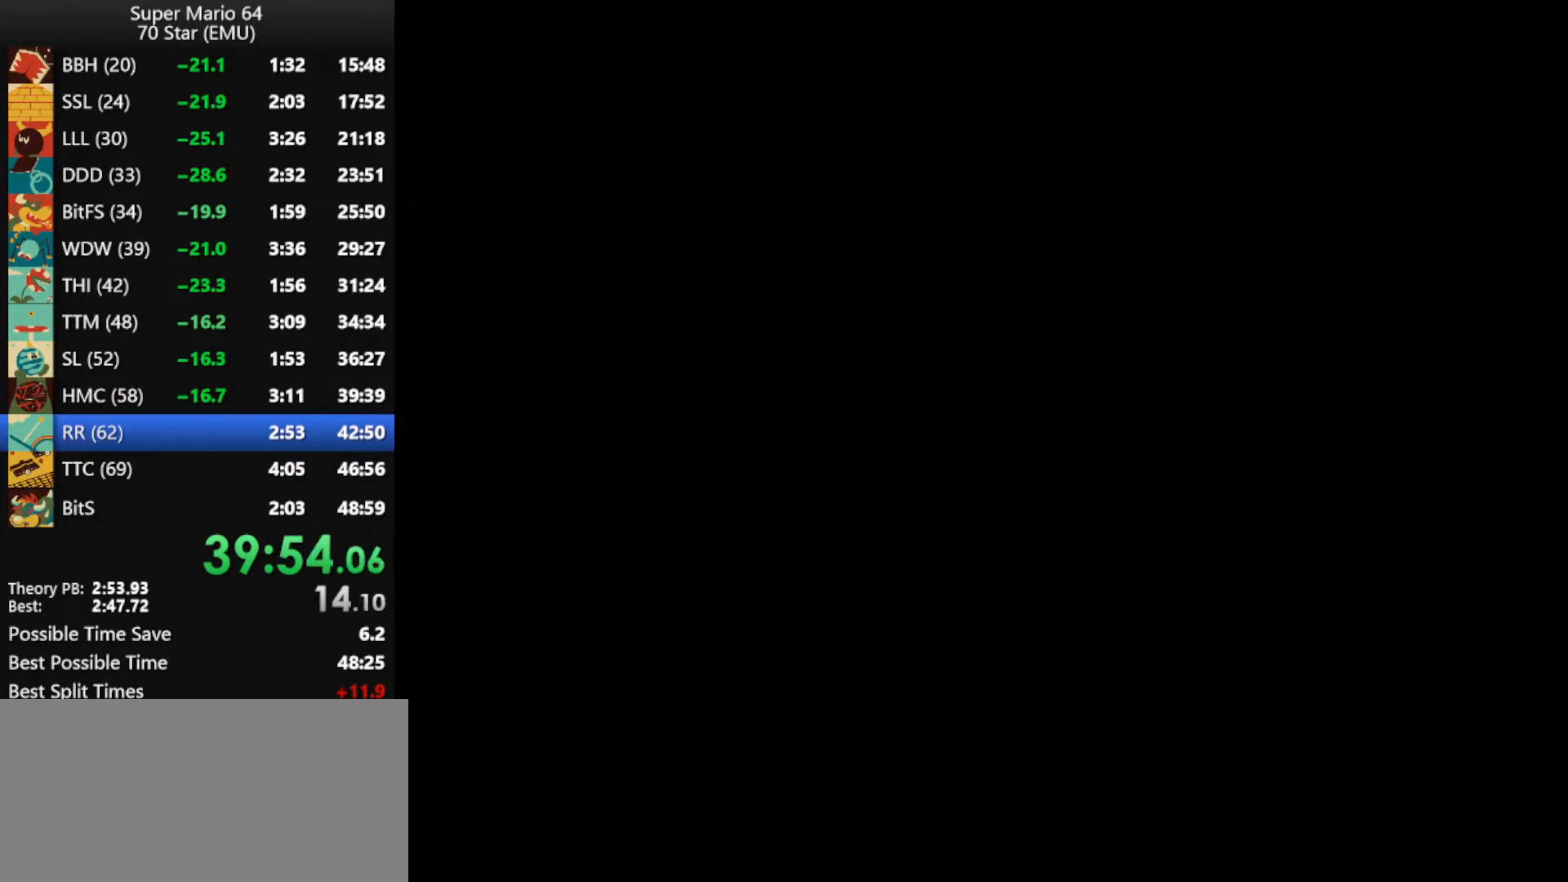
{"buttons": [], "left_stick": "up", "events": []}
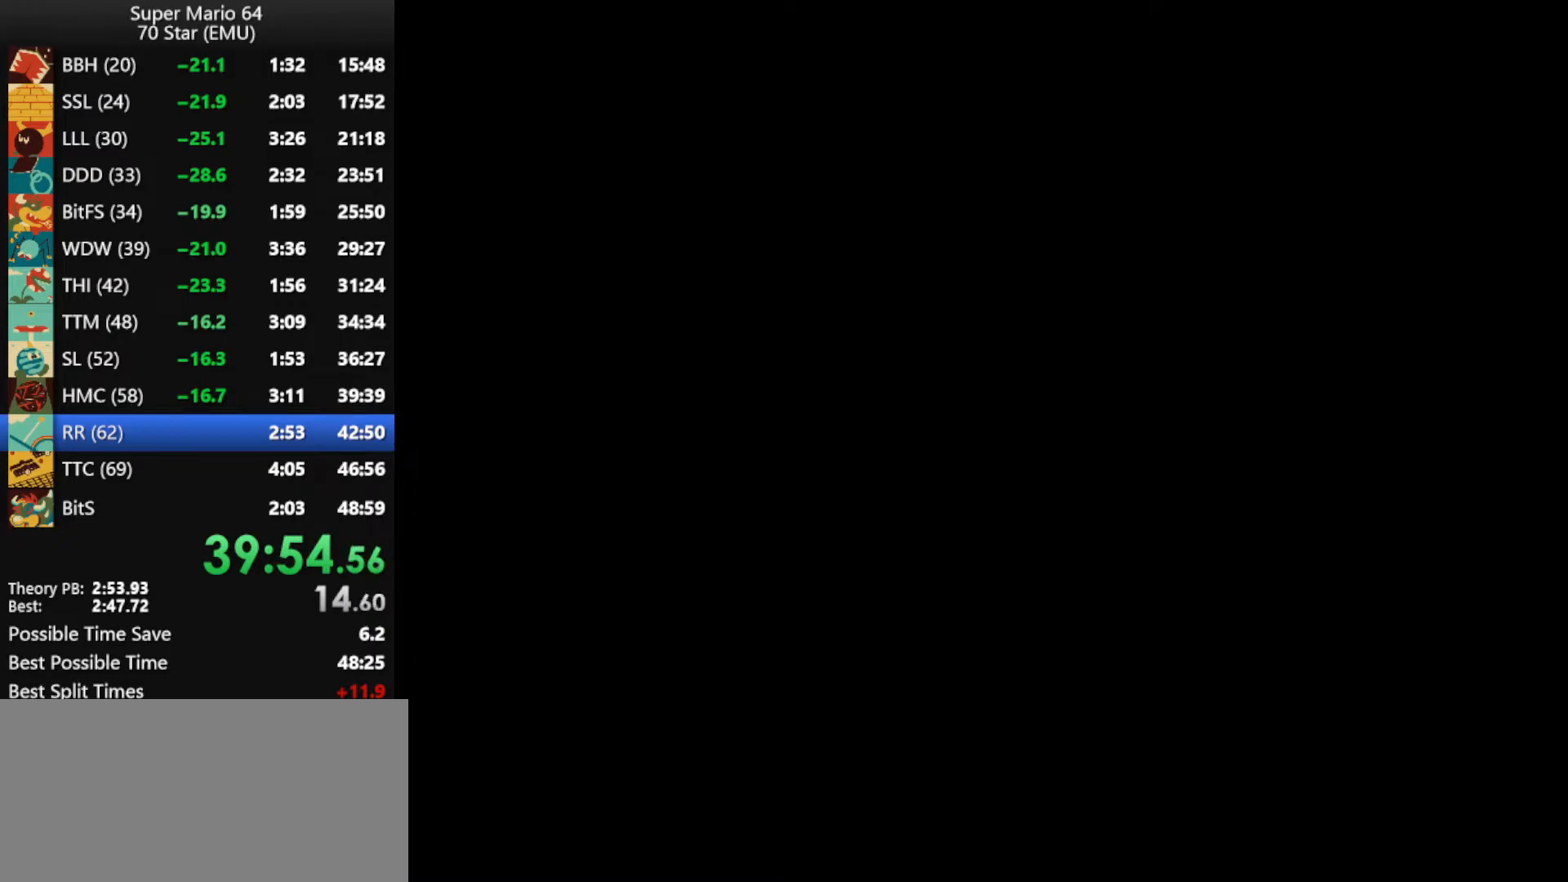
{"buttons": ["A", "Z"], "left_stick": "up", "events": [[400, "Z", "down"], [433, "A", "down"]]}
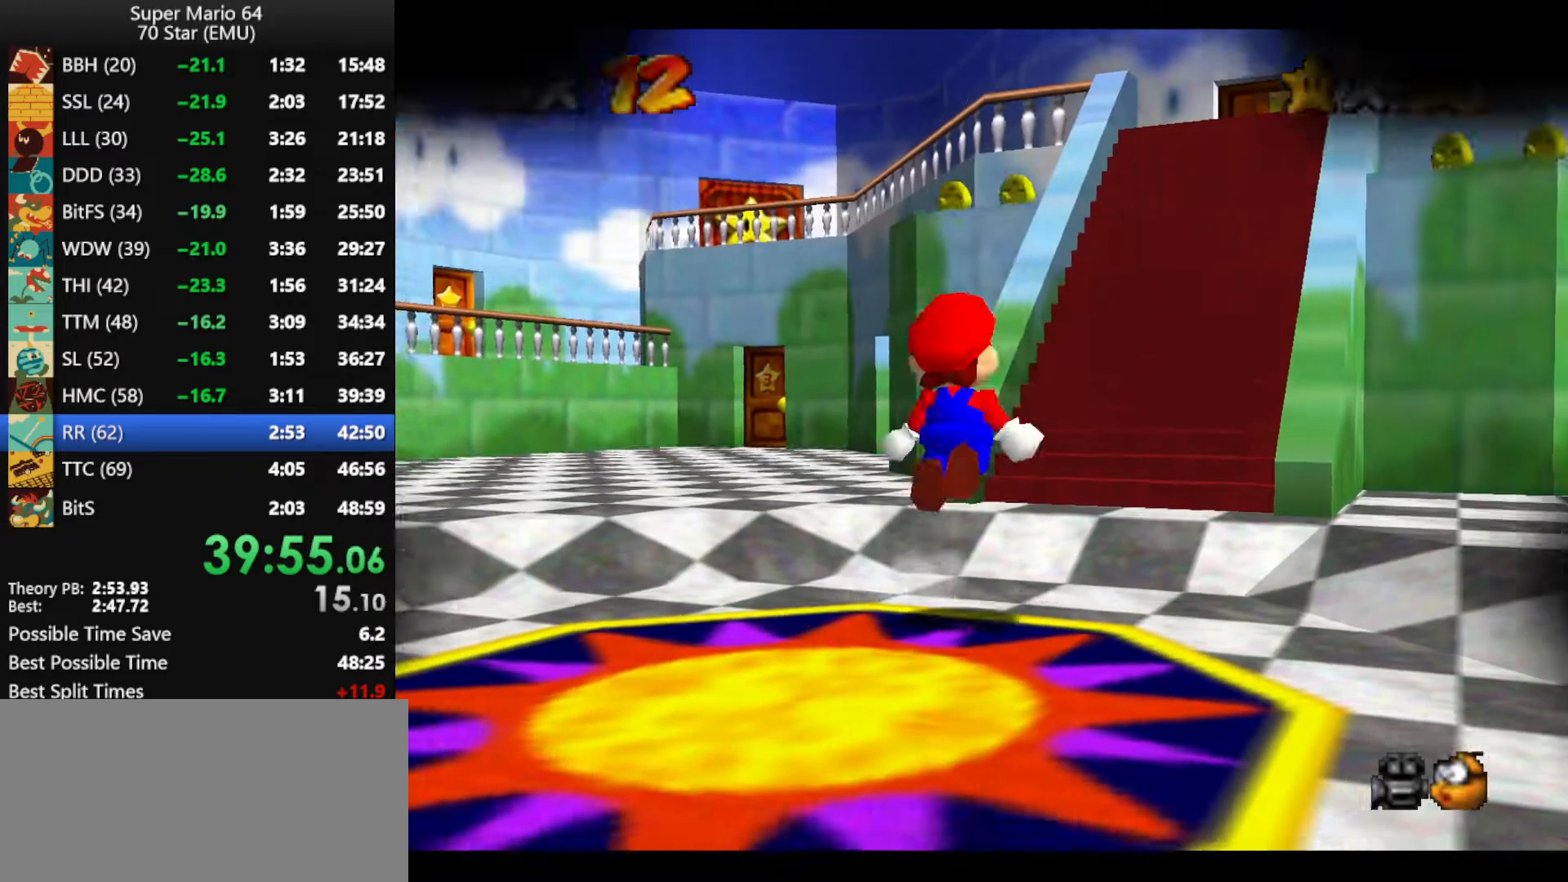
{"buttons": [], "left_stick": "up", "events": [[300, "Z", "up"], [400, "A", "up"]]}
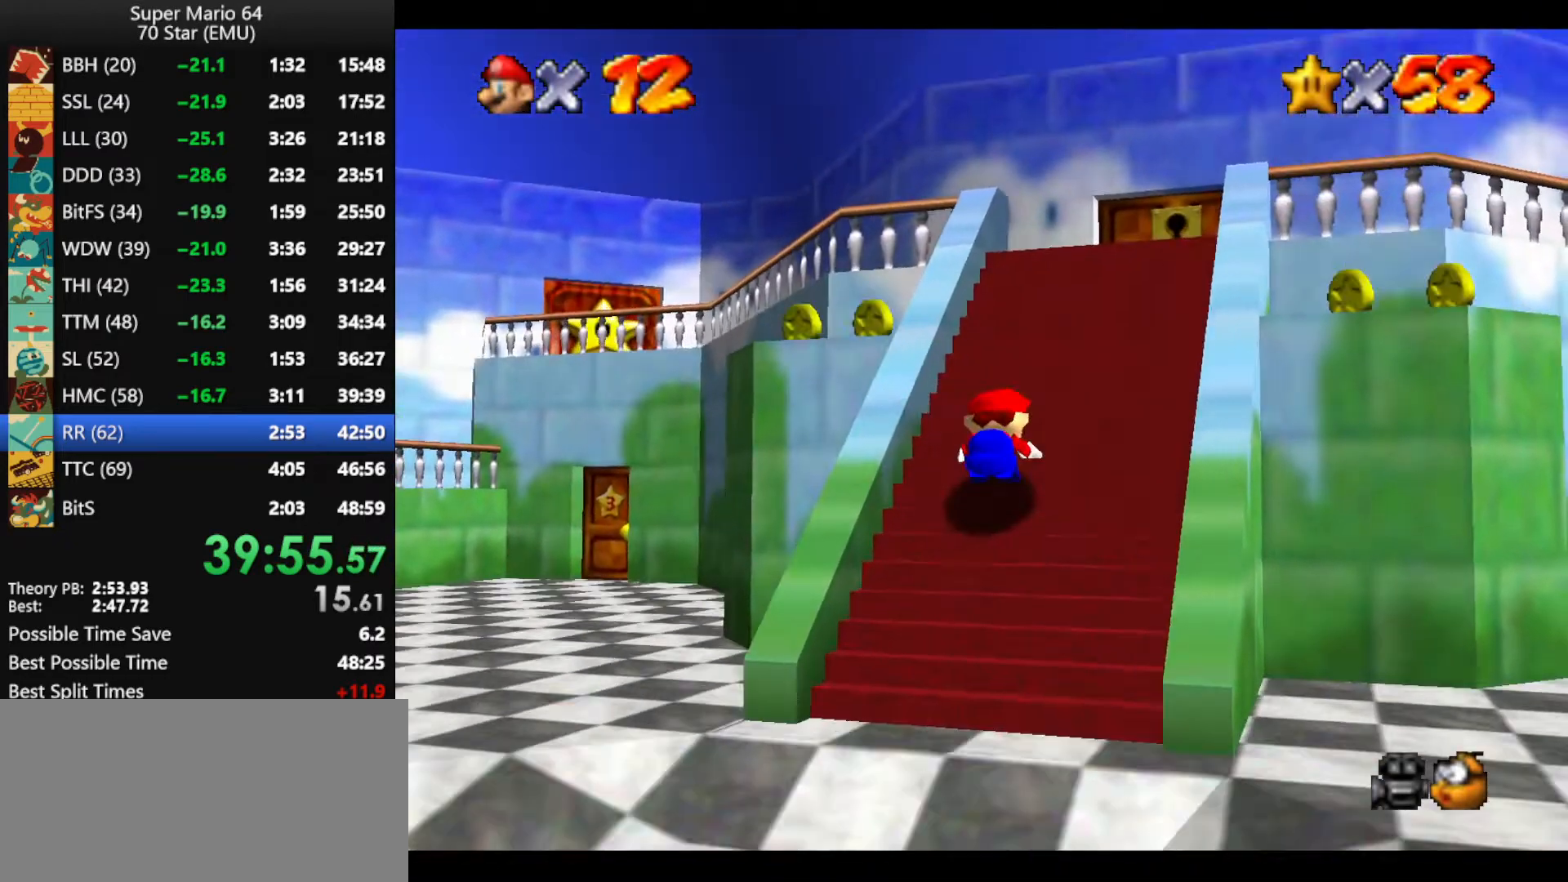
{"buttons": [], "left_stick": "up", "events": []}
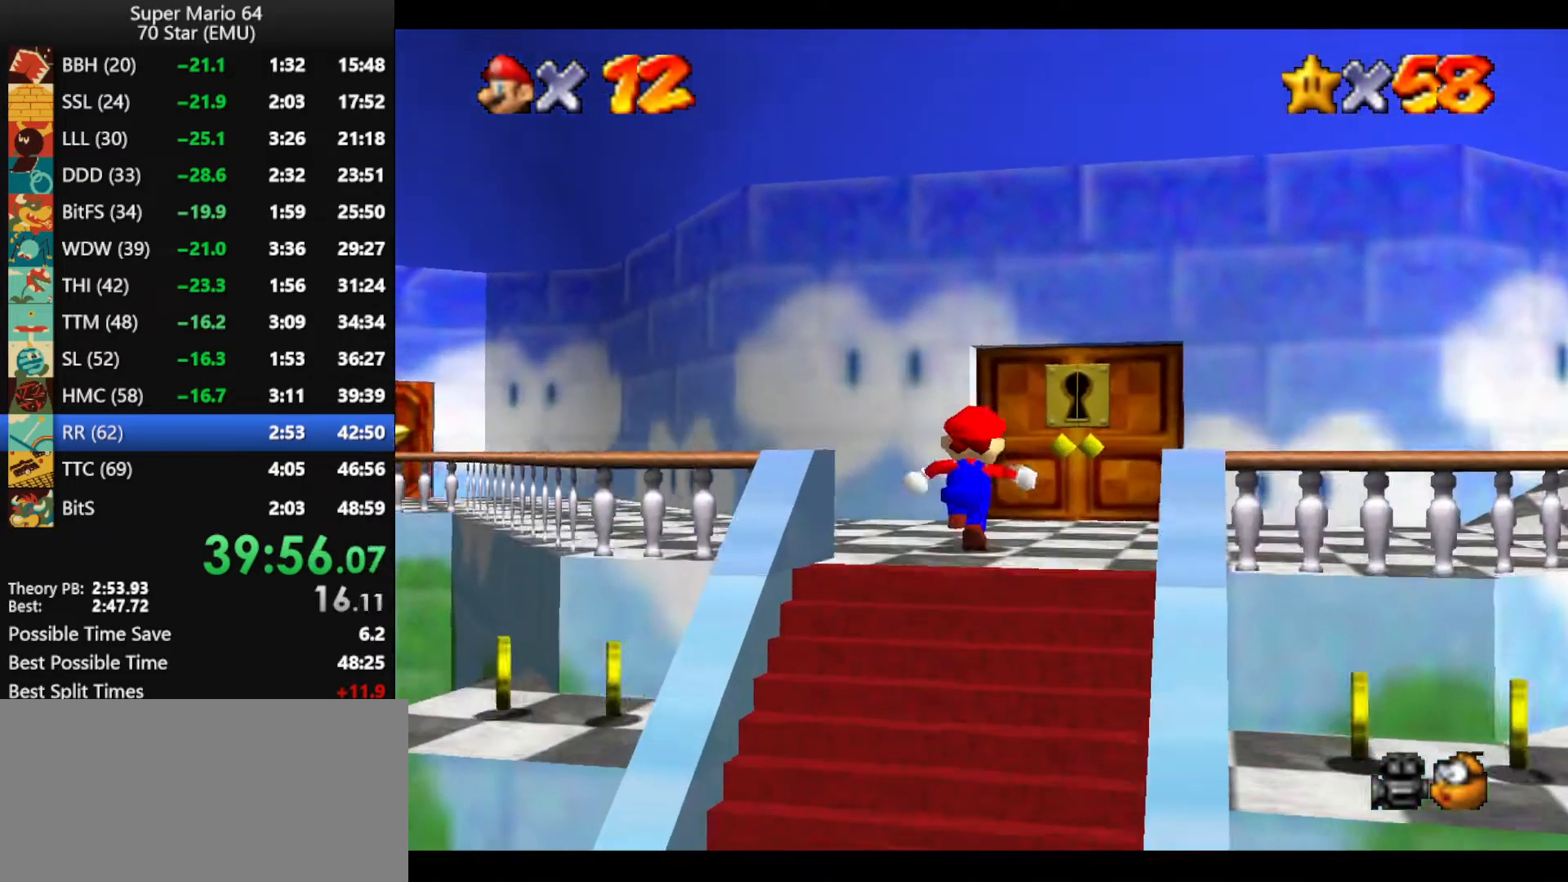
{"buttons": [], "left_stick": "up", "events": []}
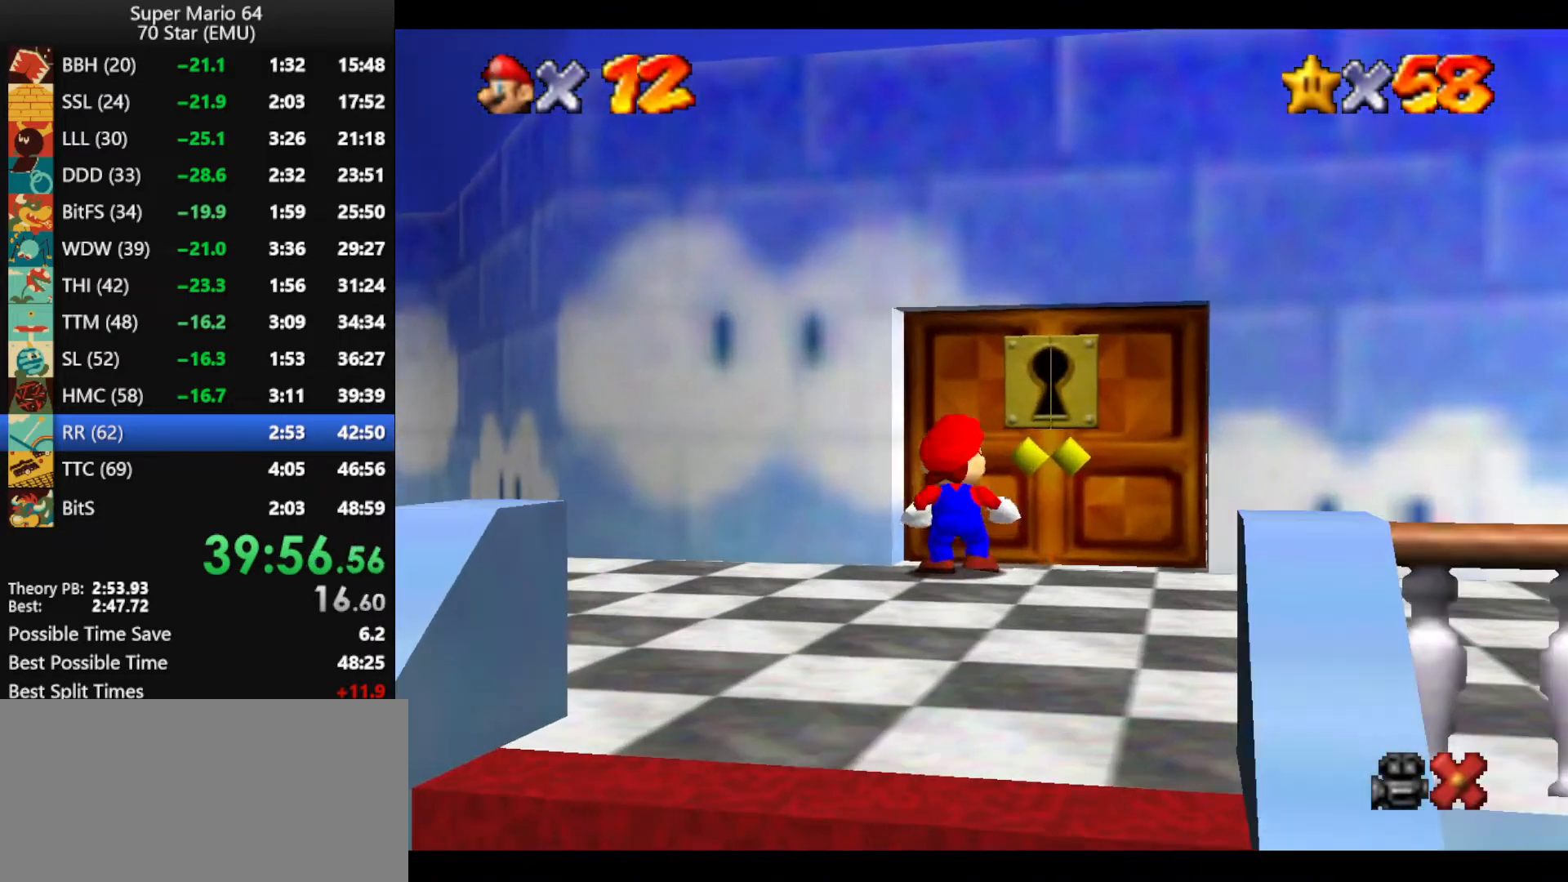
{"buttons": [], "left_stick": "up", "events": []}
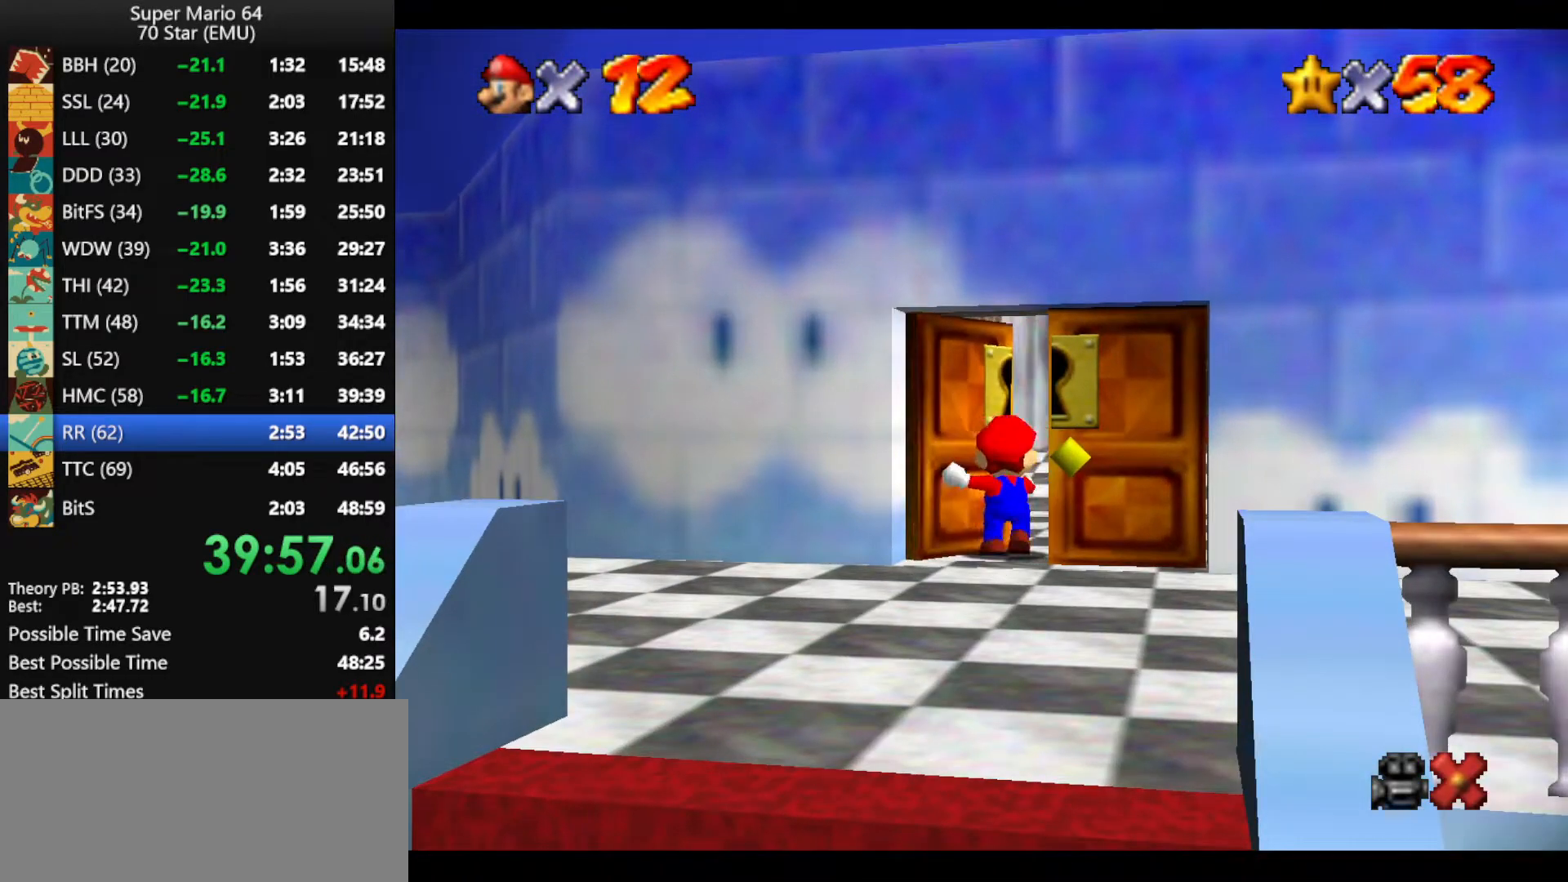
{"buttons": [], "left_stick": "up", "events": []}
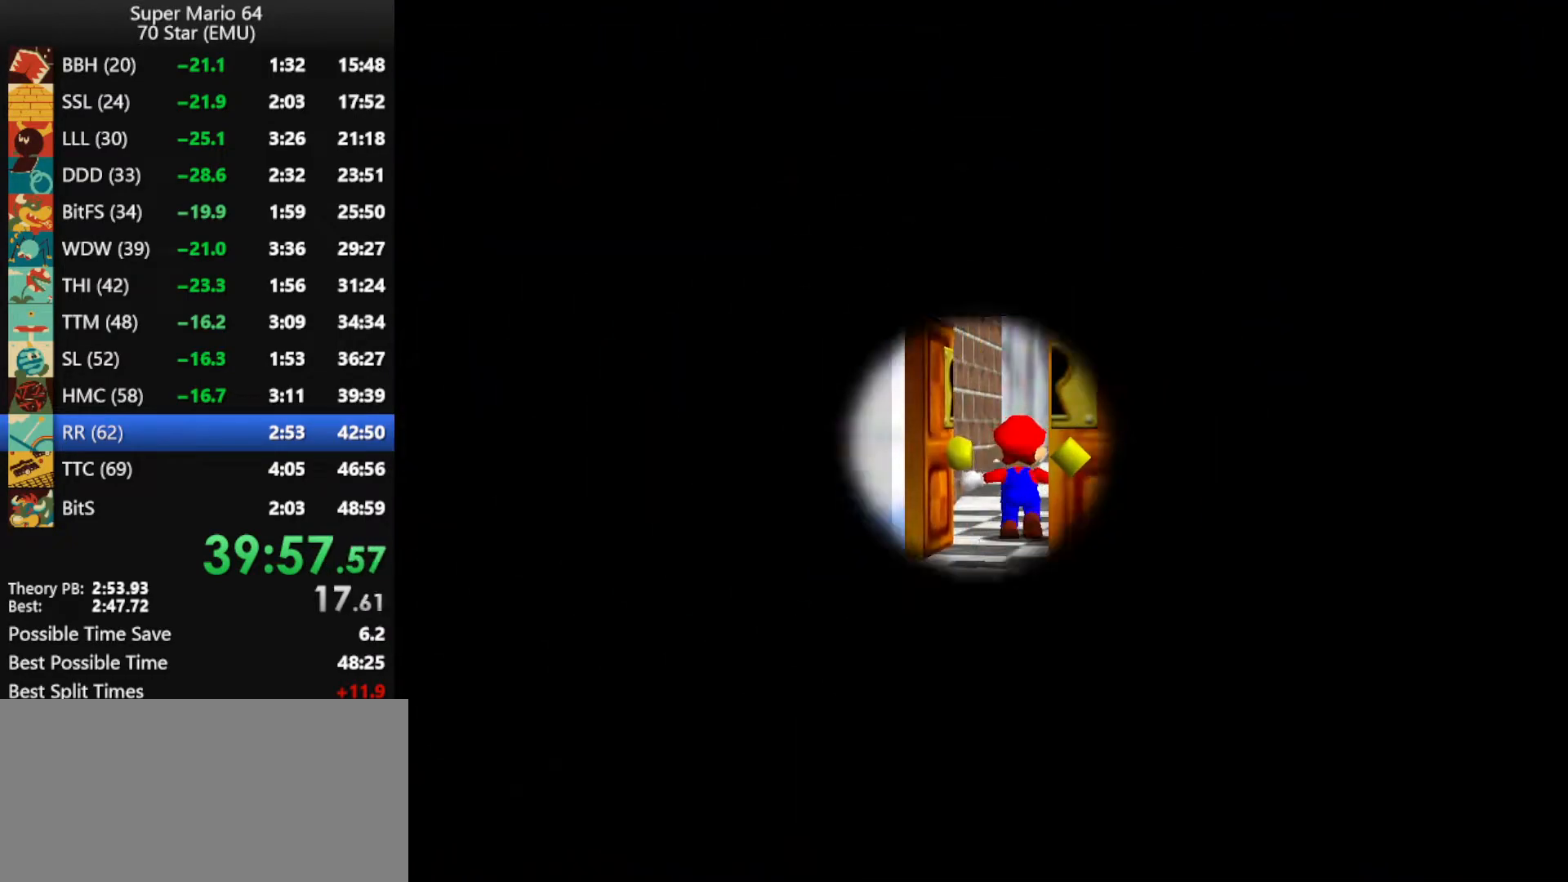
{"buttons": [], "left_stick": "up", "events": []}
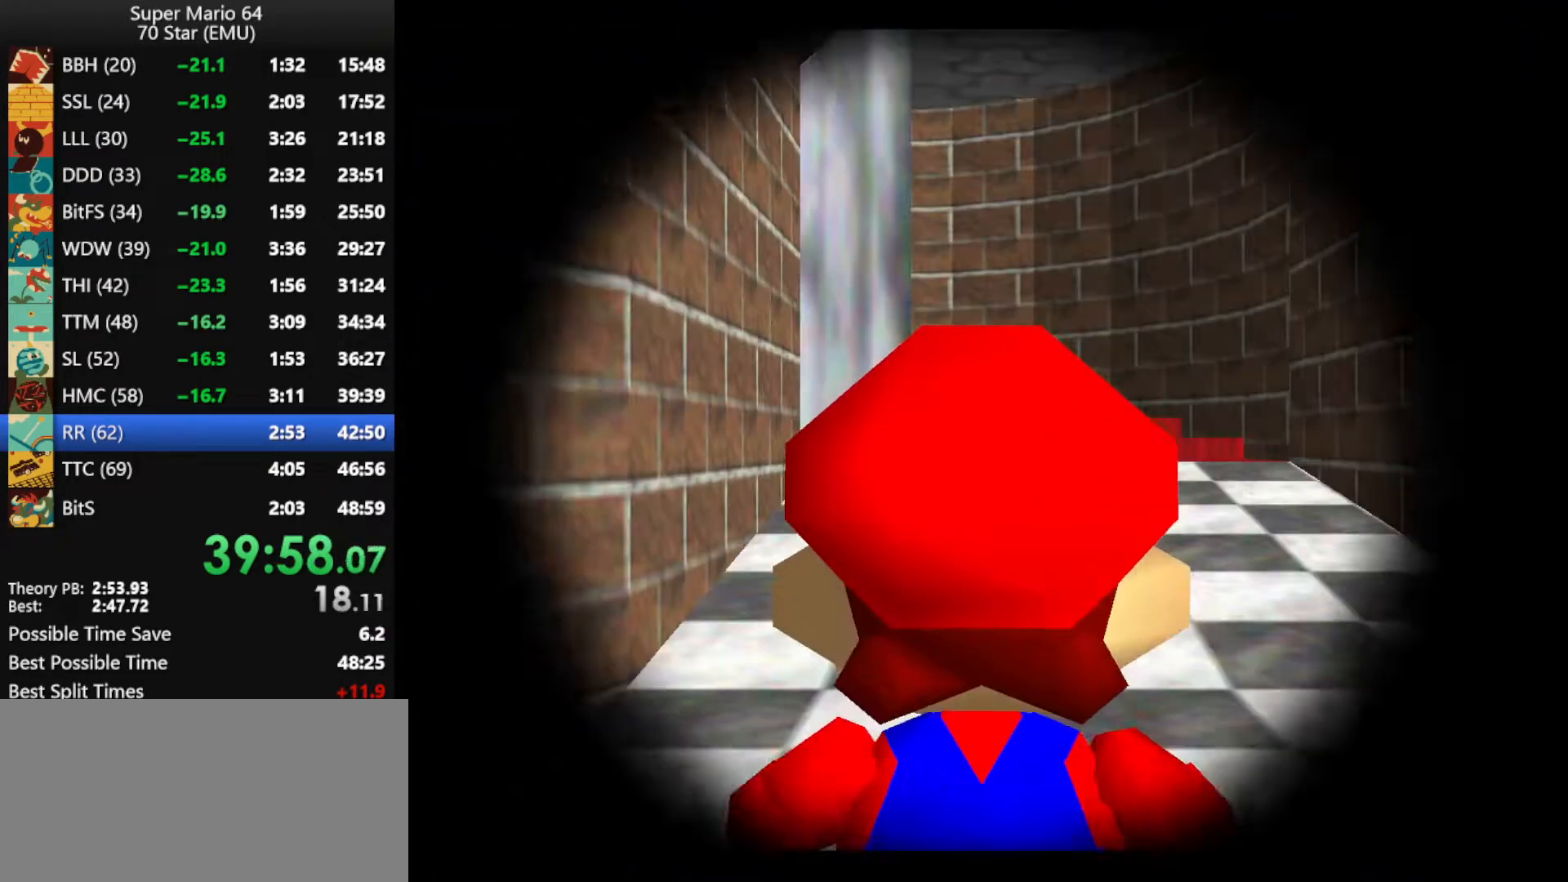
{"buttons": [], "left_stick": "up", "events": []}